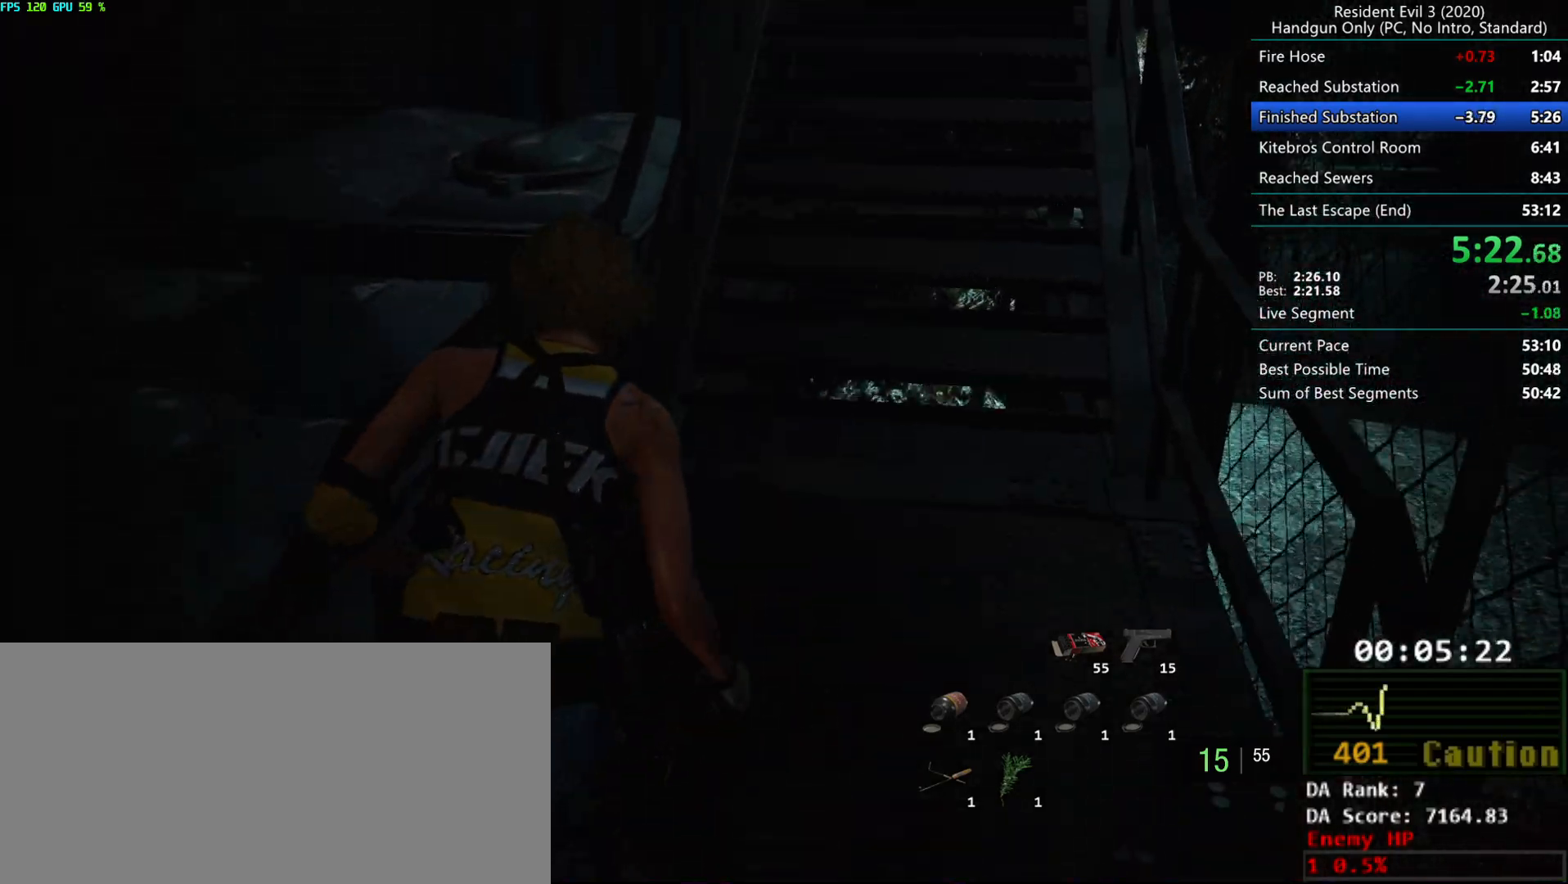
Gameplay with keyboard and mouse; each line is a JSON object with the keys and mouse buttons held at the frame after it. "events" lists presses ("down") and releases ("up") of "alt", "d", "e", "f", "g", "h", "r", "s", "t", "w", "mouse_left", "mouse_wheel", "mouse_right", "mouse_mb4" and "mouse_mb5" between this image and that frame as [ms after this image, input, new state], when the widget could be followed in between. "mouse_left", "mouse_wheel", "mouse_right", "mouse_mb4", "mouse_mb5" = the "left", "wheel", "right", "mb4", "mb5" buttons of the "mouse" list. No other keys are recorded. "wheel" means that the mouse wheel is clicked or scrolled. Mouse movement is not recorded.
{"keys": ["r"], "mouse": [], "events": [[100, "alt", "up"]]}
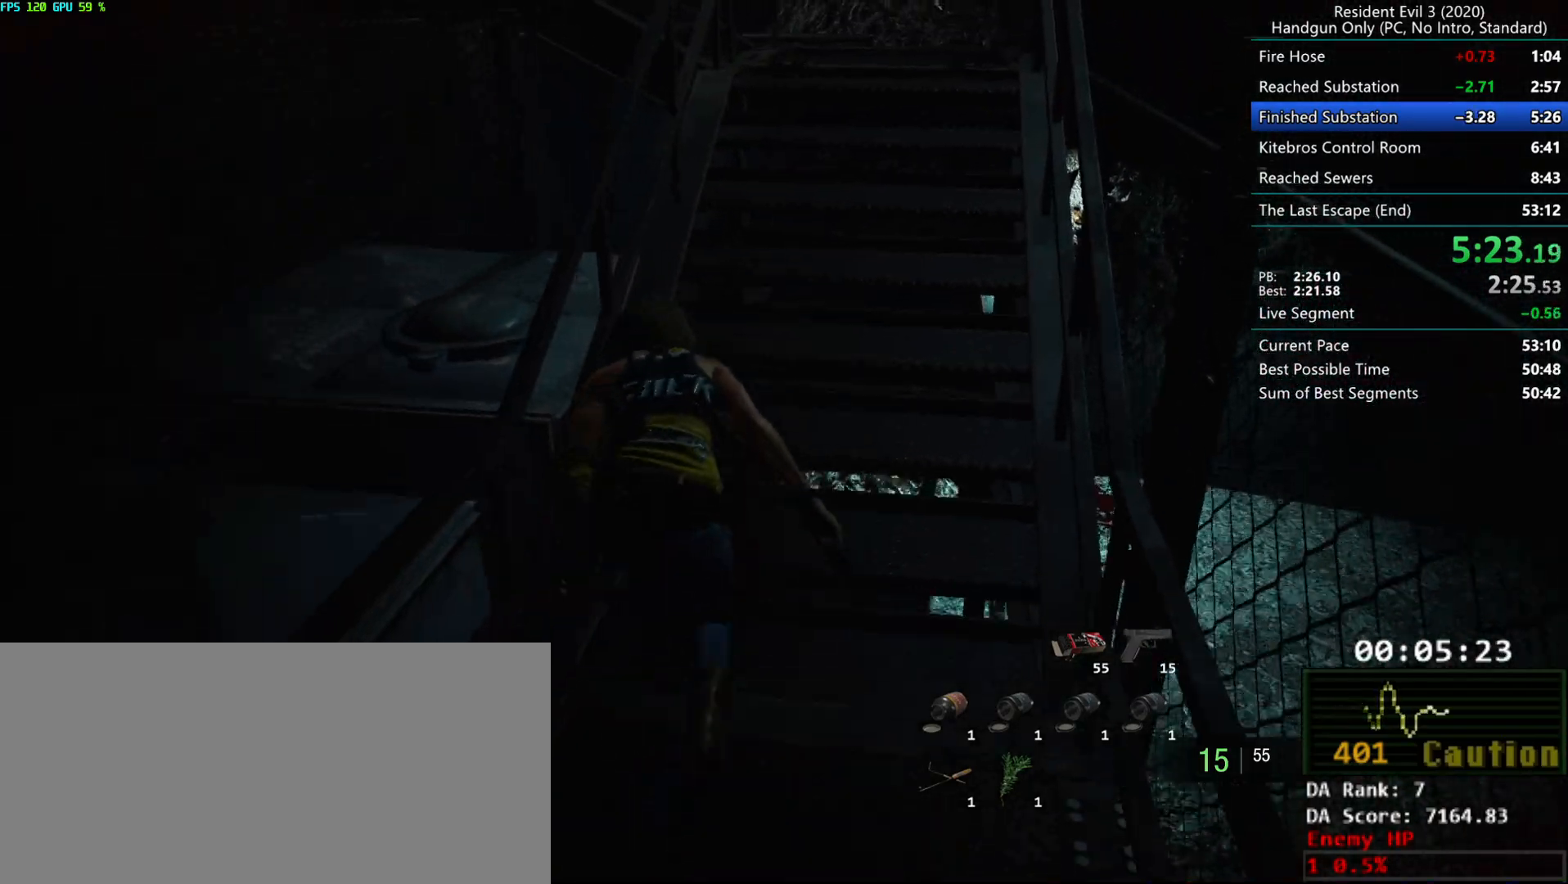
{"keys": ["r"], "mouse": [], "events": [[283, "alt", "down"], [417, "alt", "up"]]}
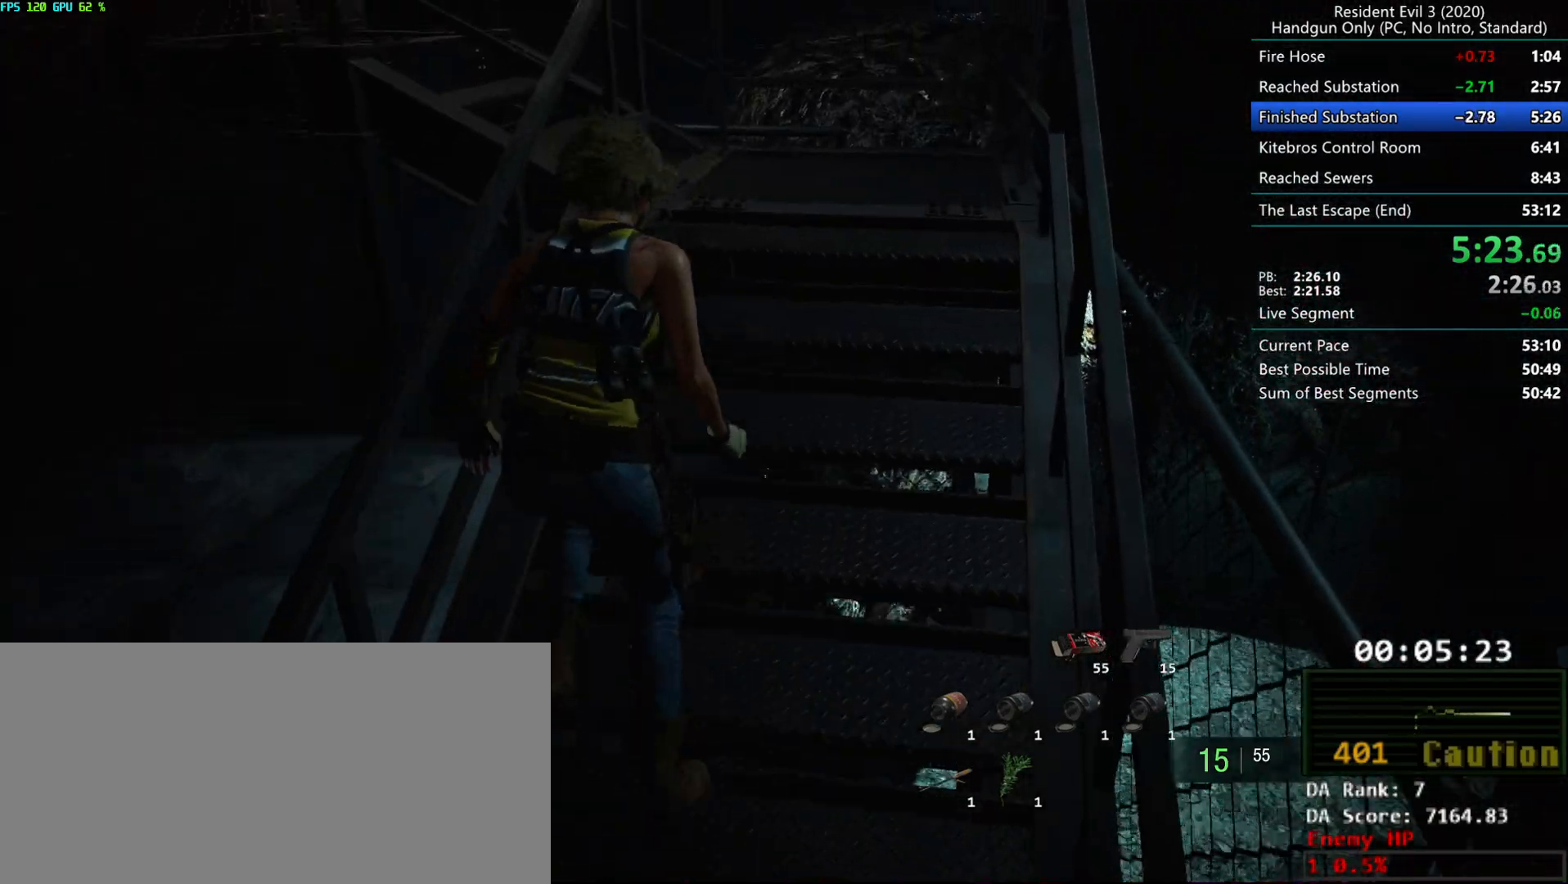
{"keys": ["r"], "mouse": [], "events": []}
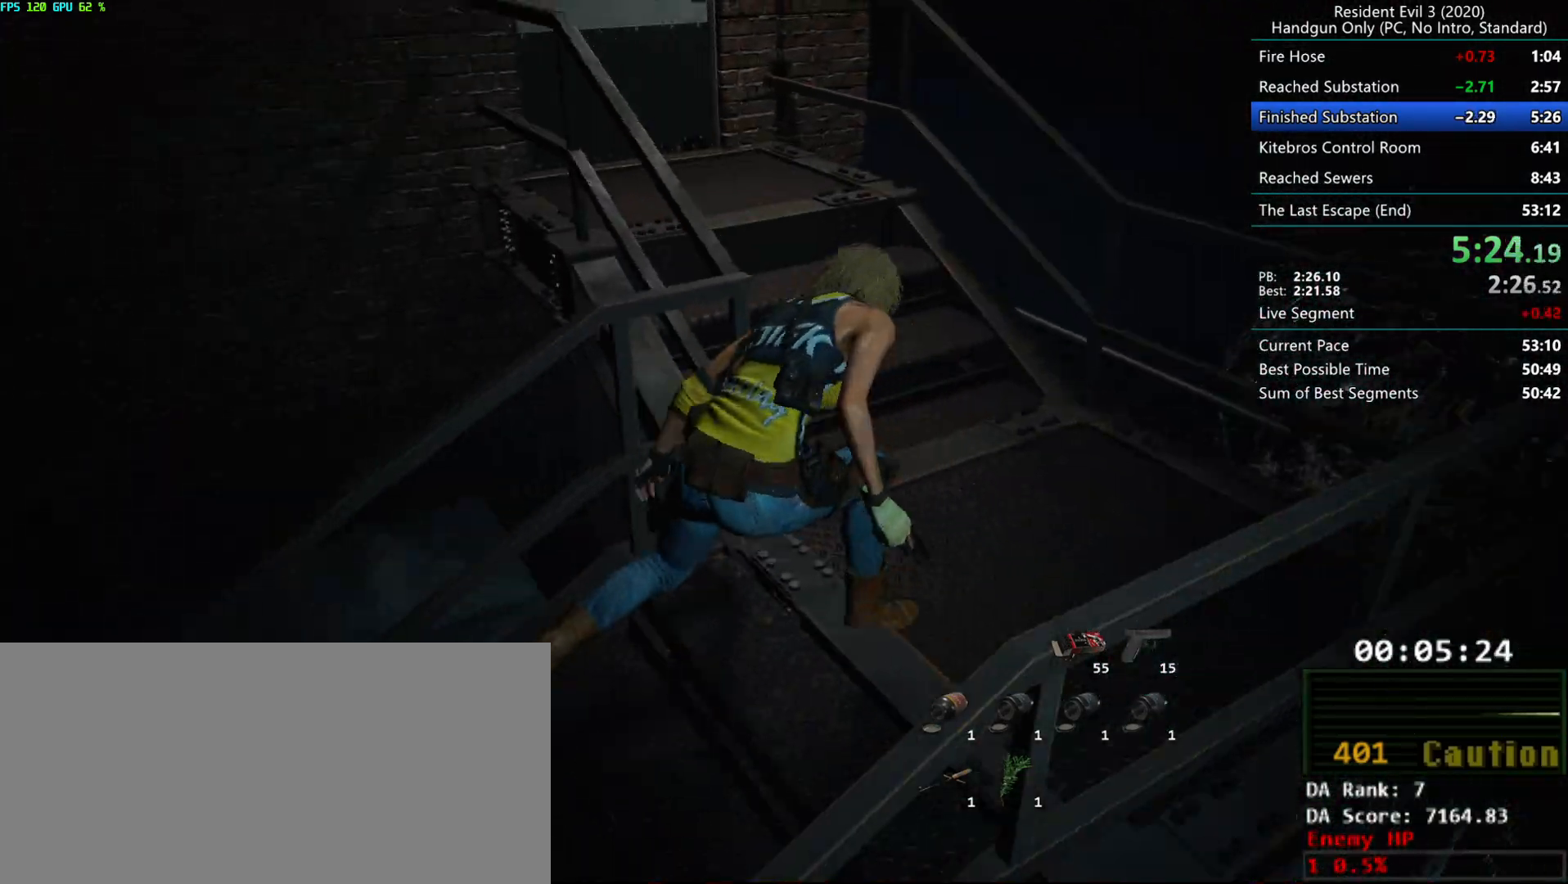
{"keys": ["r"], "mouse": [], "events": [[333, "alt", "down"], [500, "alt", "up"]]}
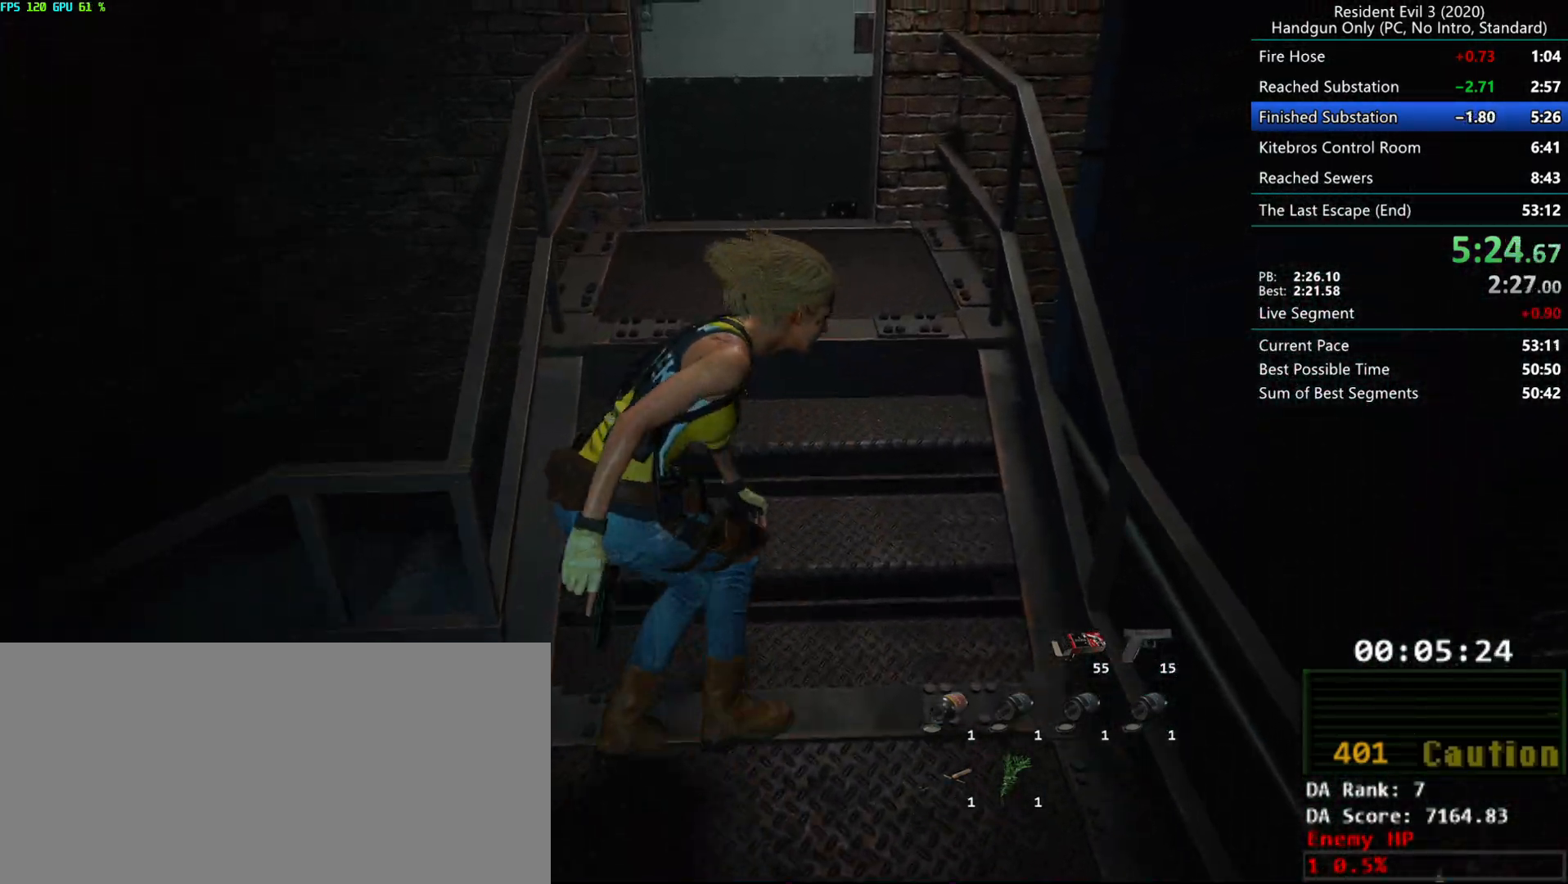
{"keys": ["r"], "mouse": [], "events": [[50, "alt", "down"], [150, "alt", "up"]]}
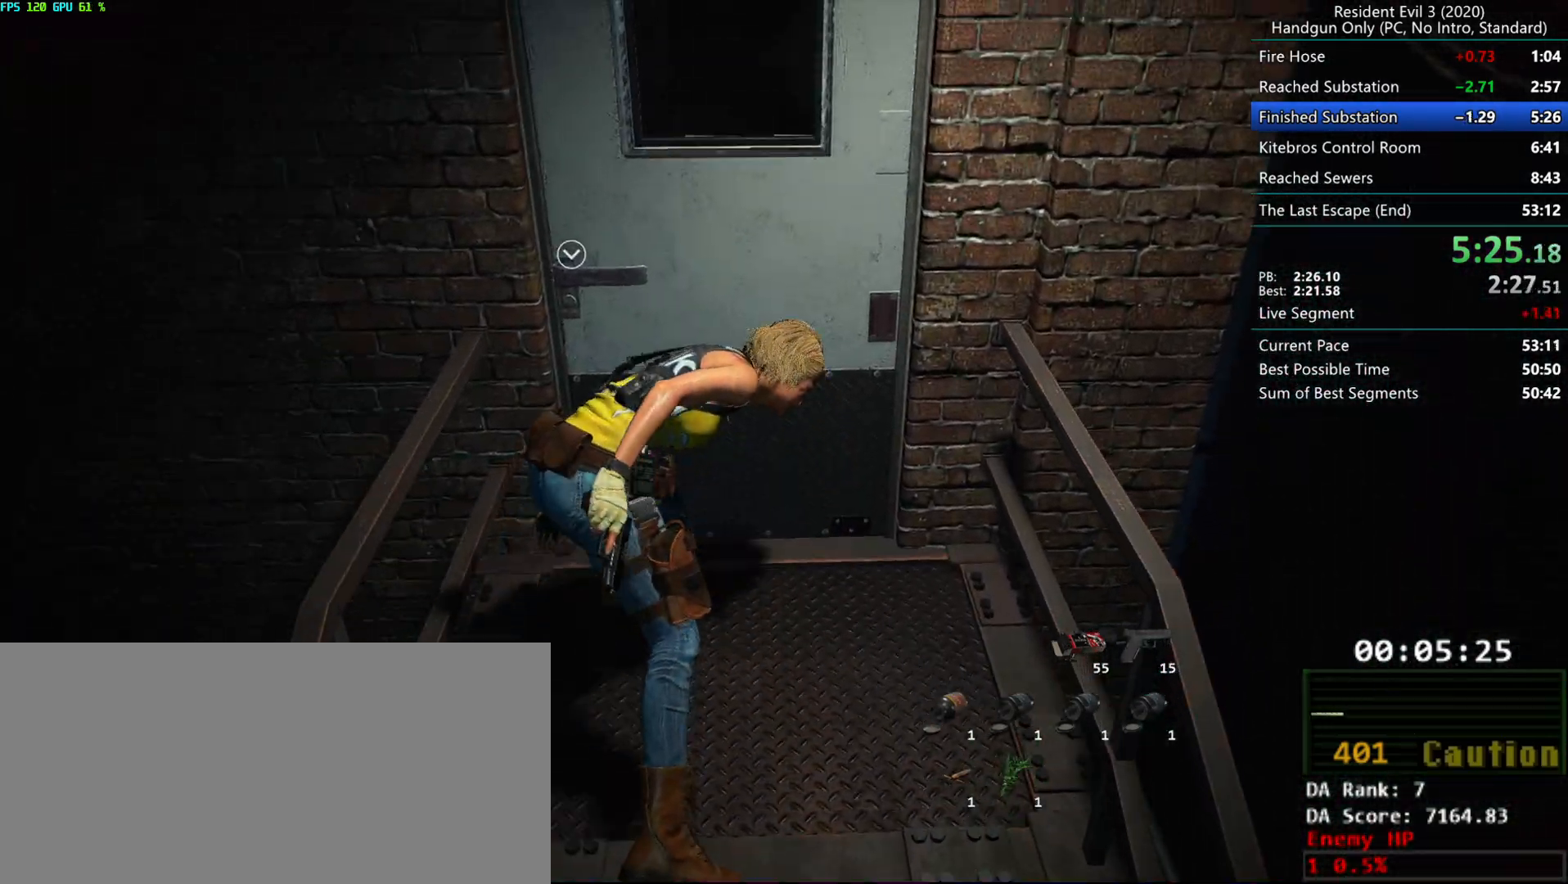
{"keys": ["r"], "mouse": [], "events": []}
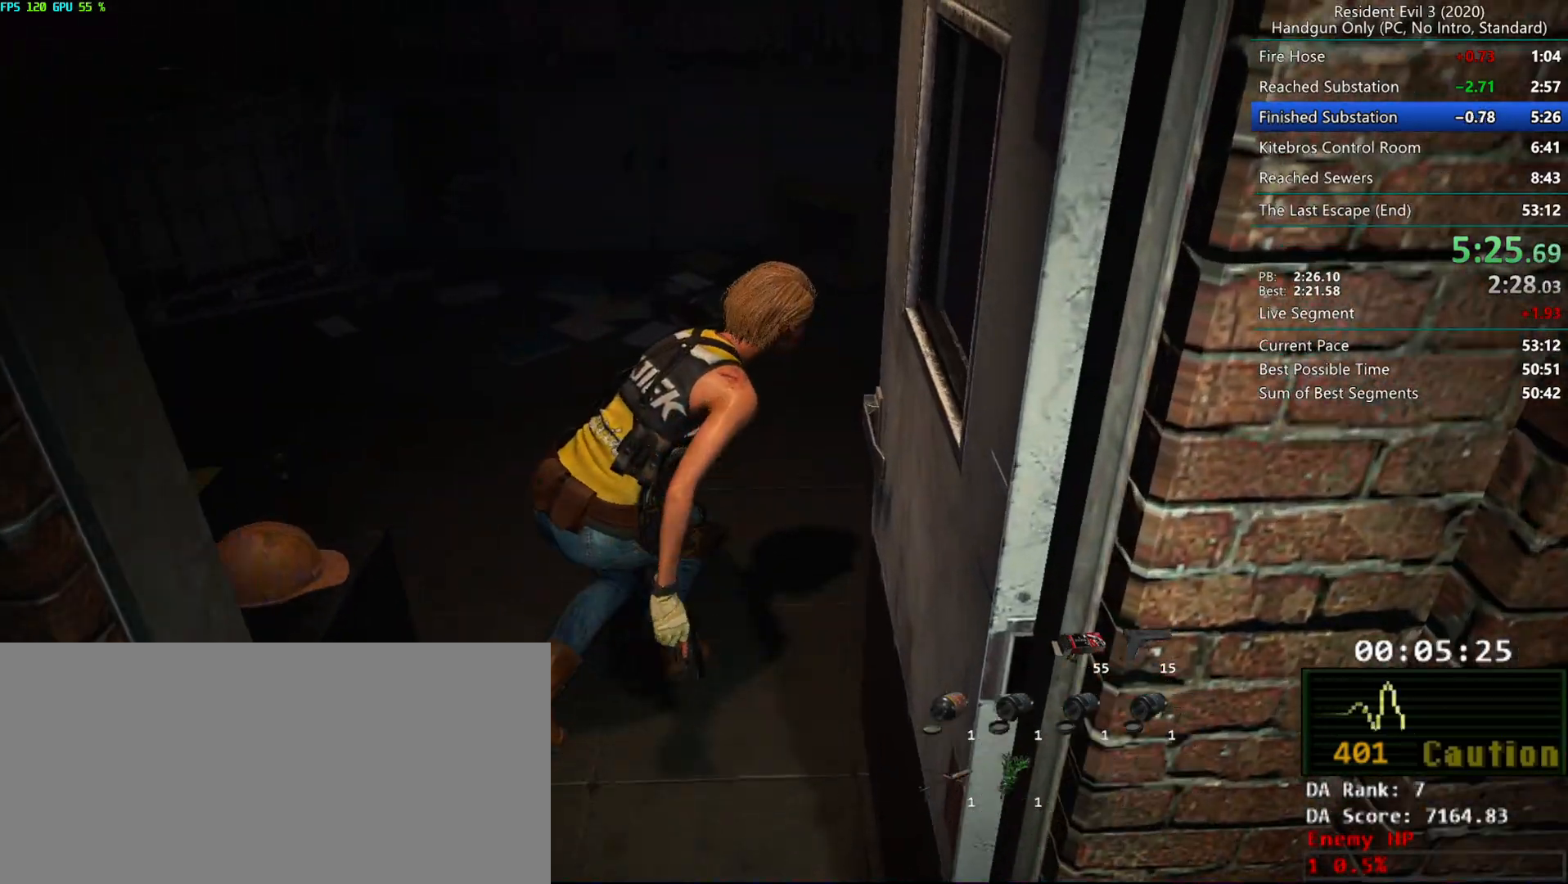
{"keys": ["h"], "mouse": [], "events": [[200, "r", "up"], [400, "h", "down"]]}
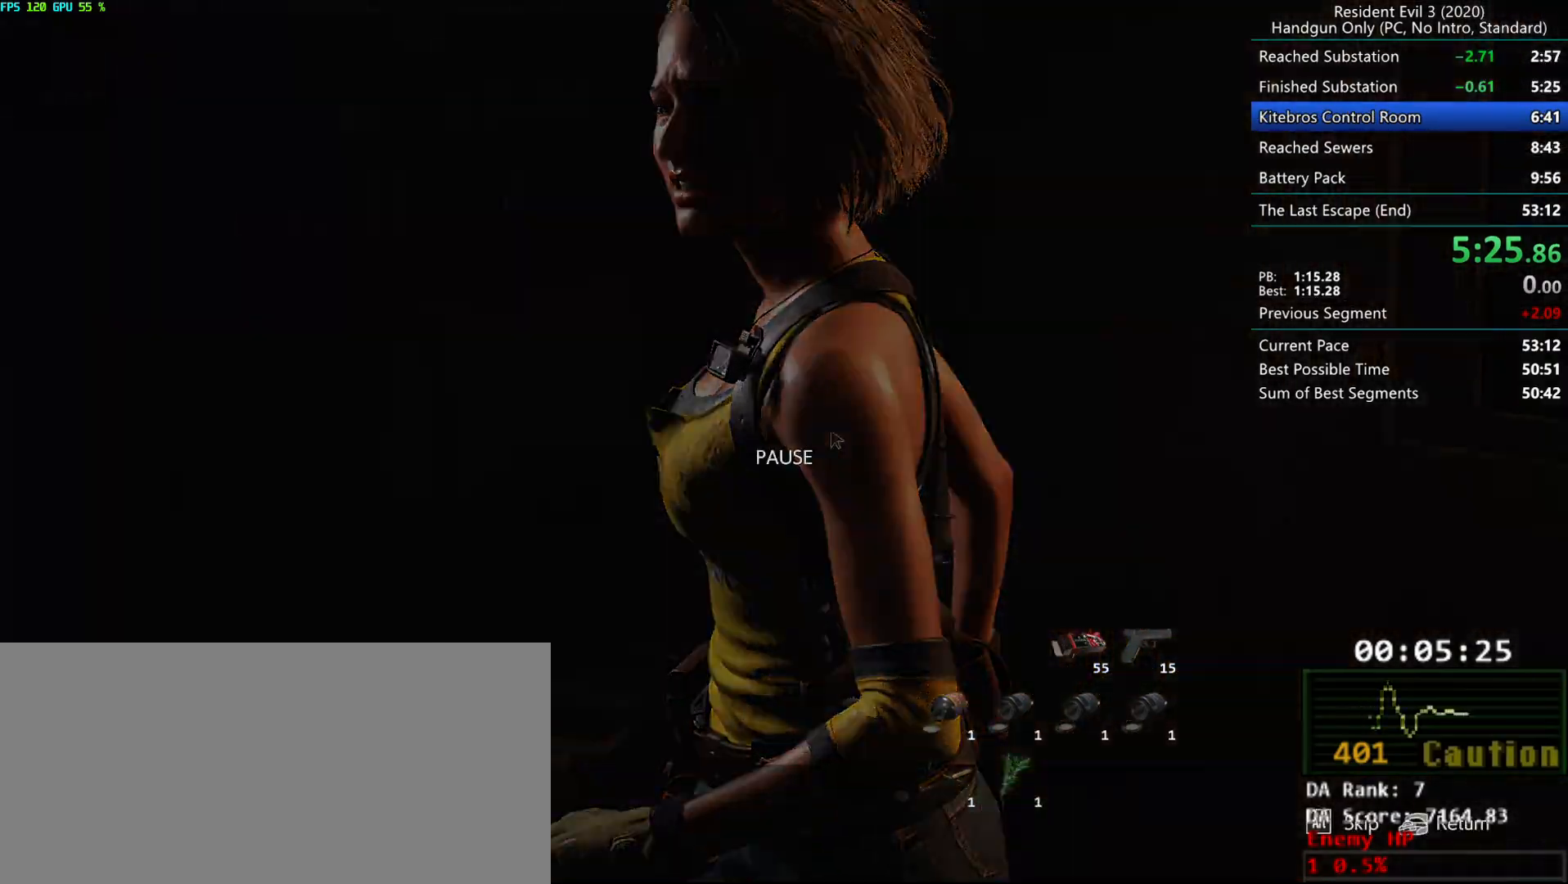
{"keys": ["g"], "mouse": [], "events": [[17, "alt", "down"], [33, "h", "up"], [100, "alt", "up"], [283, "g", "down"]]}
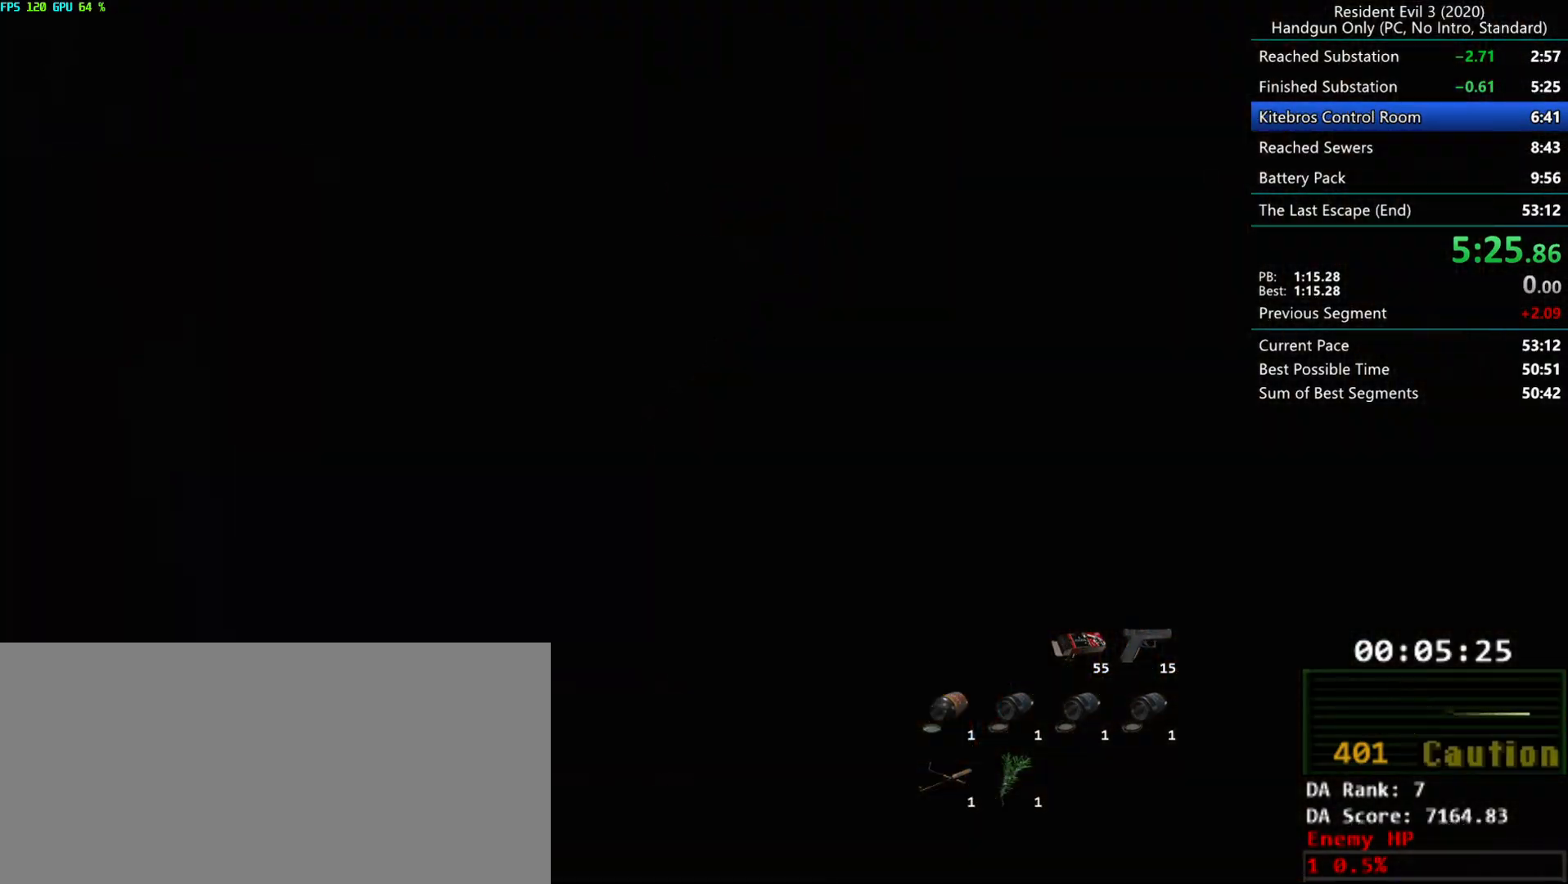
{"keys": ["g"], "mouse": ["mb4"], "events": [[50, "mouse_mb4", "down"]]}
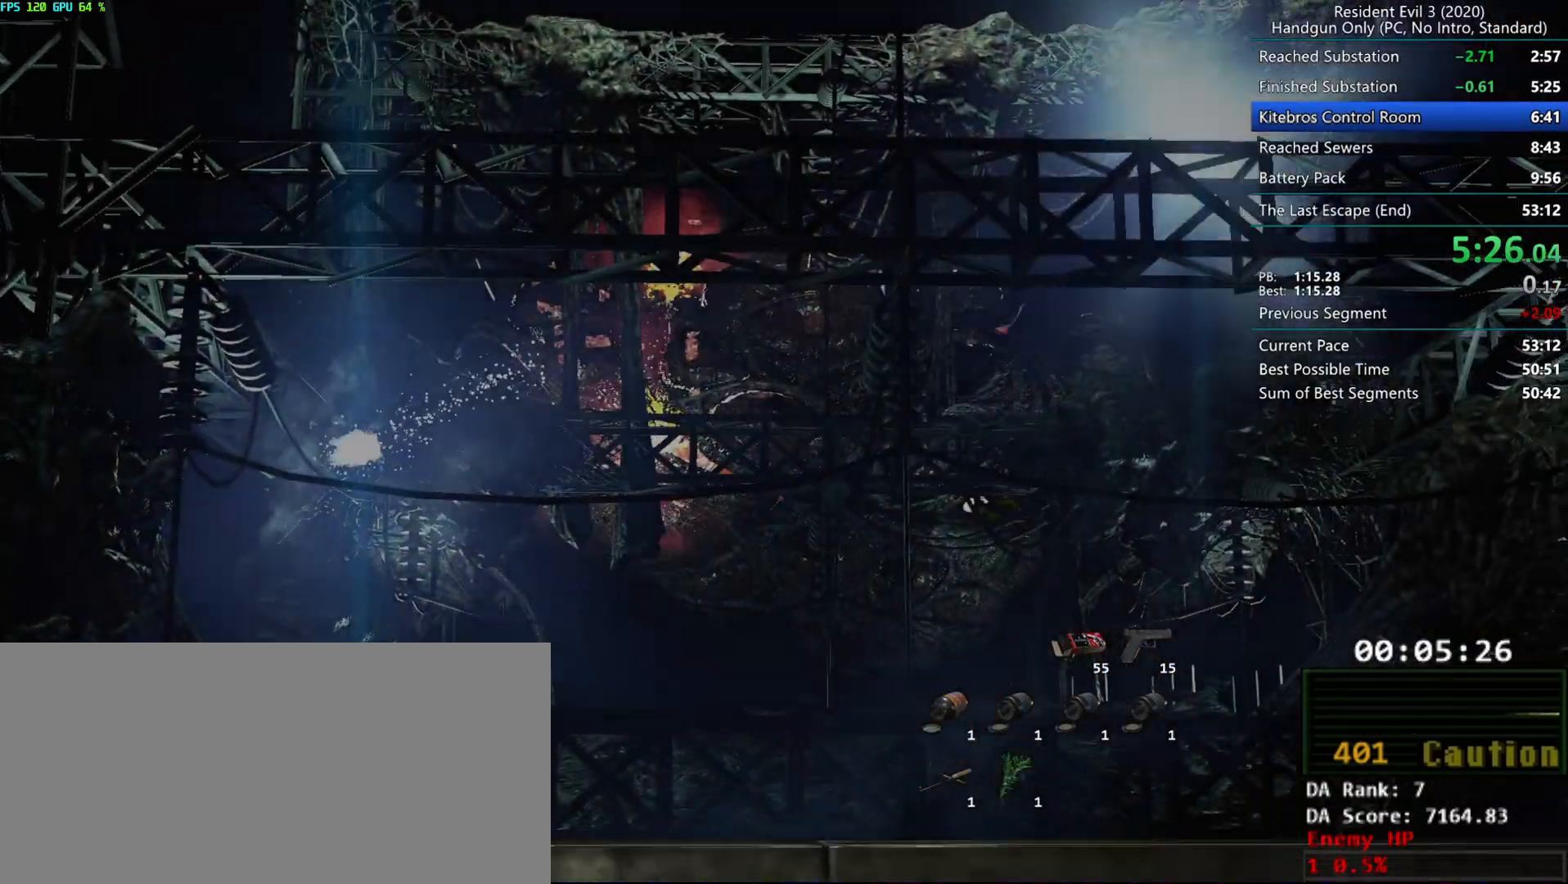
{"keys": ["g", "r"], "mouse": [], "events": [[417, "r", "down"], [500, "mouse_mb4", "up"]]}
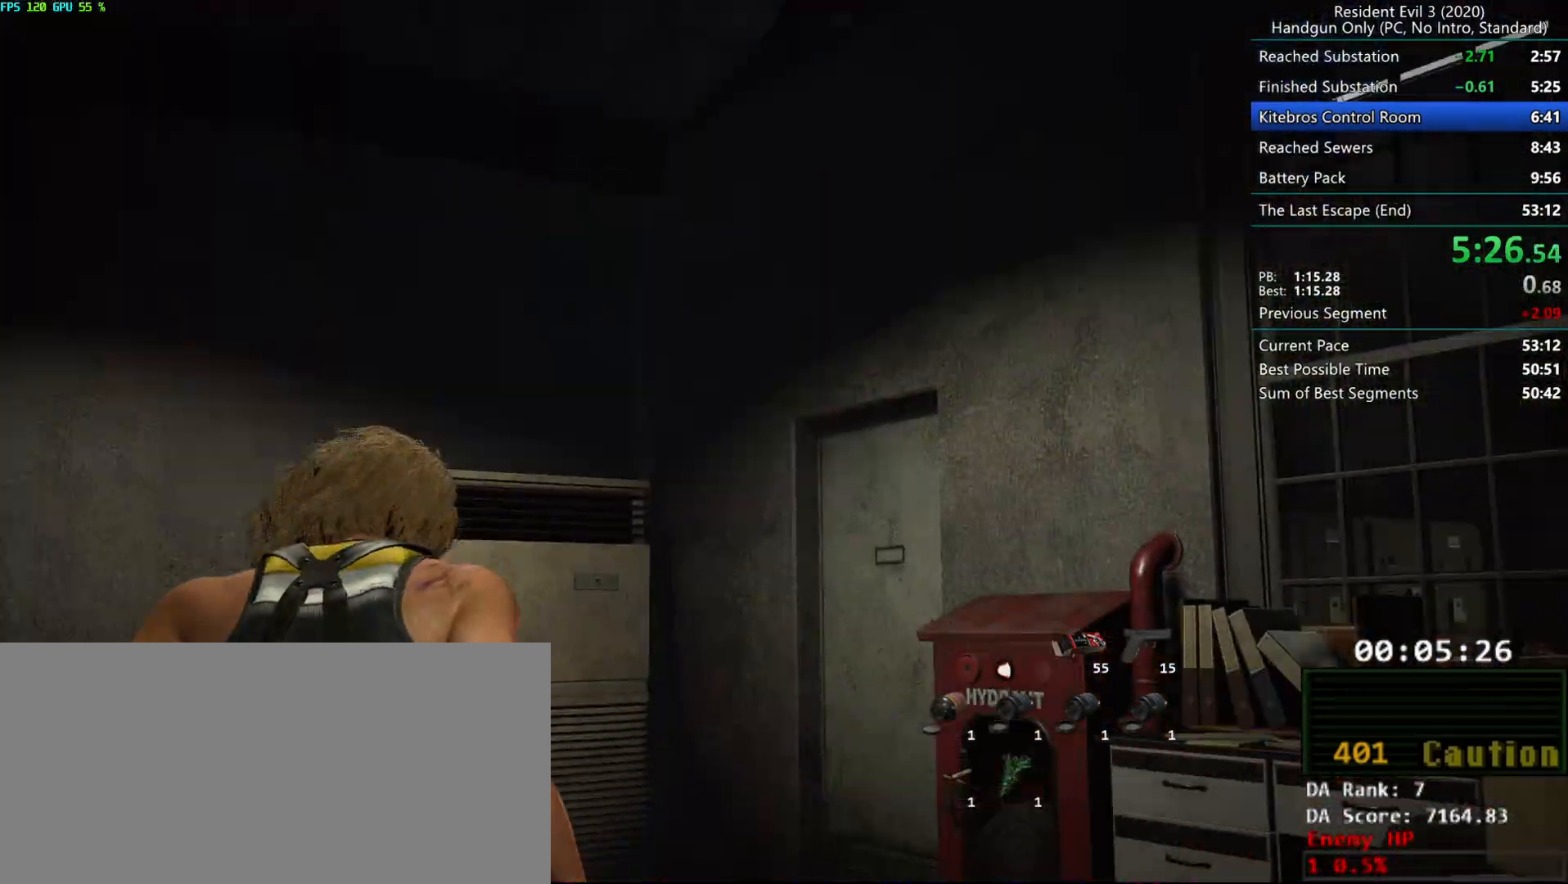
{"keys": ["r"], "mouse": [], "events": [[33, "g", "up"], [350, "alt", "down"], [450, "alt", "up"]]}
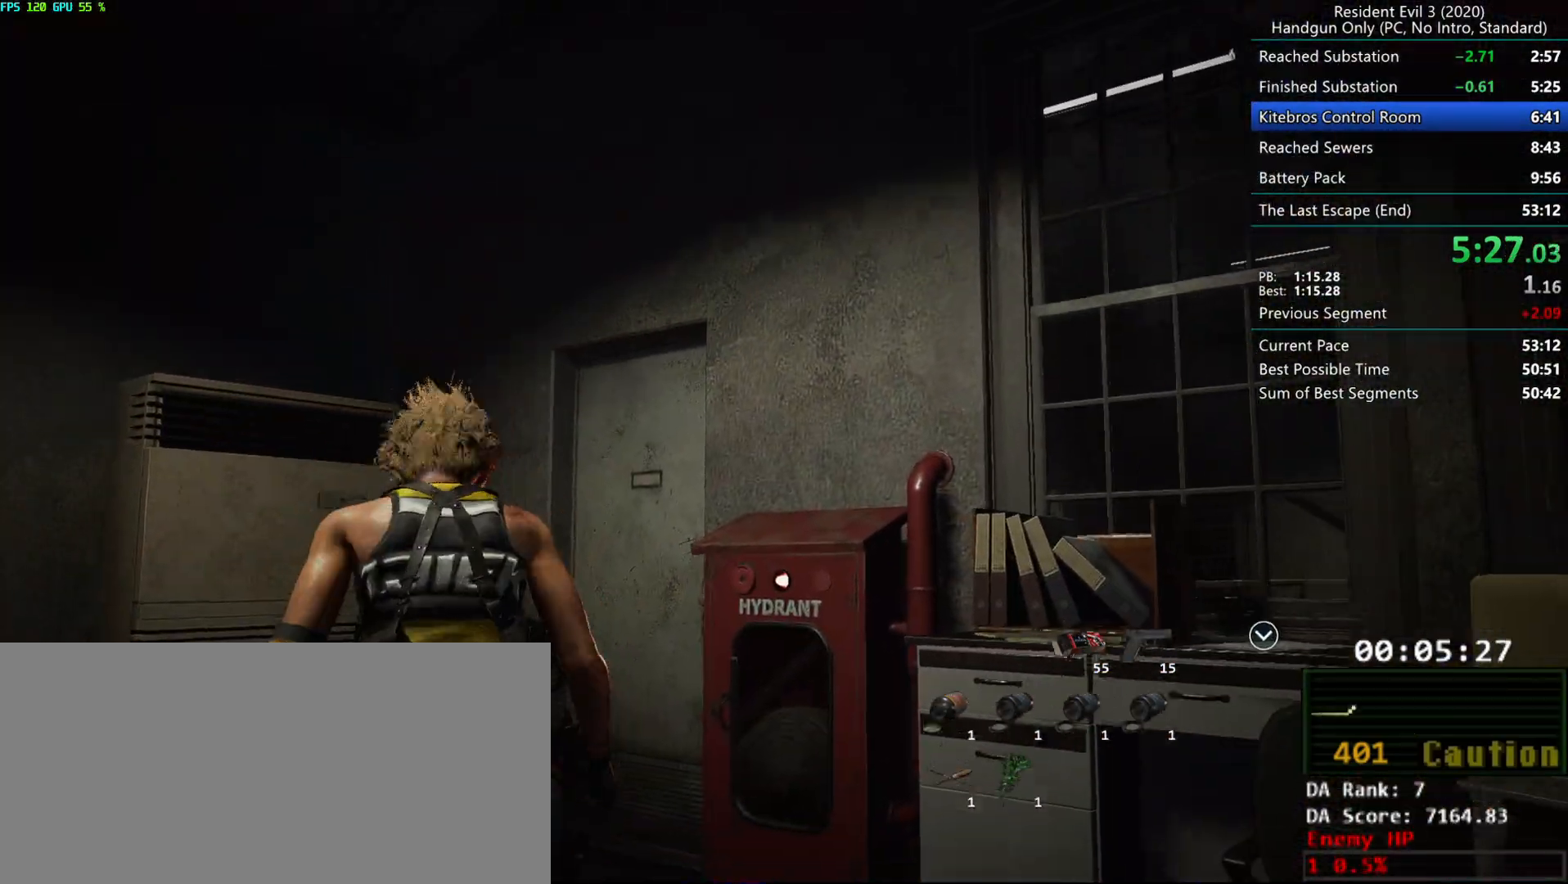
{"keys": ["r"], "mouse": [], "events": []}
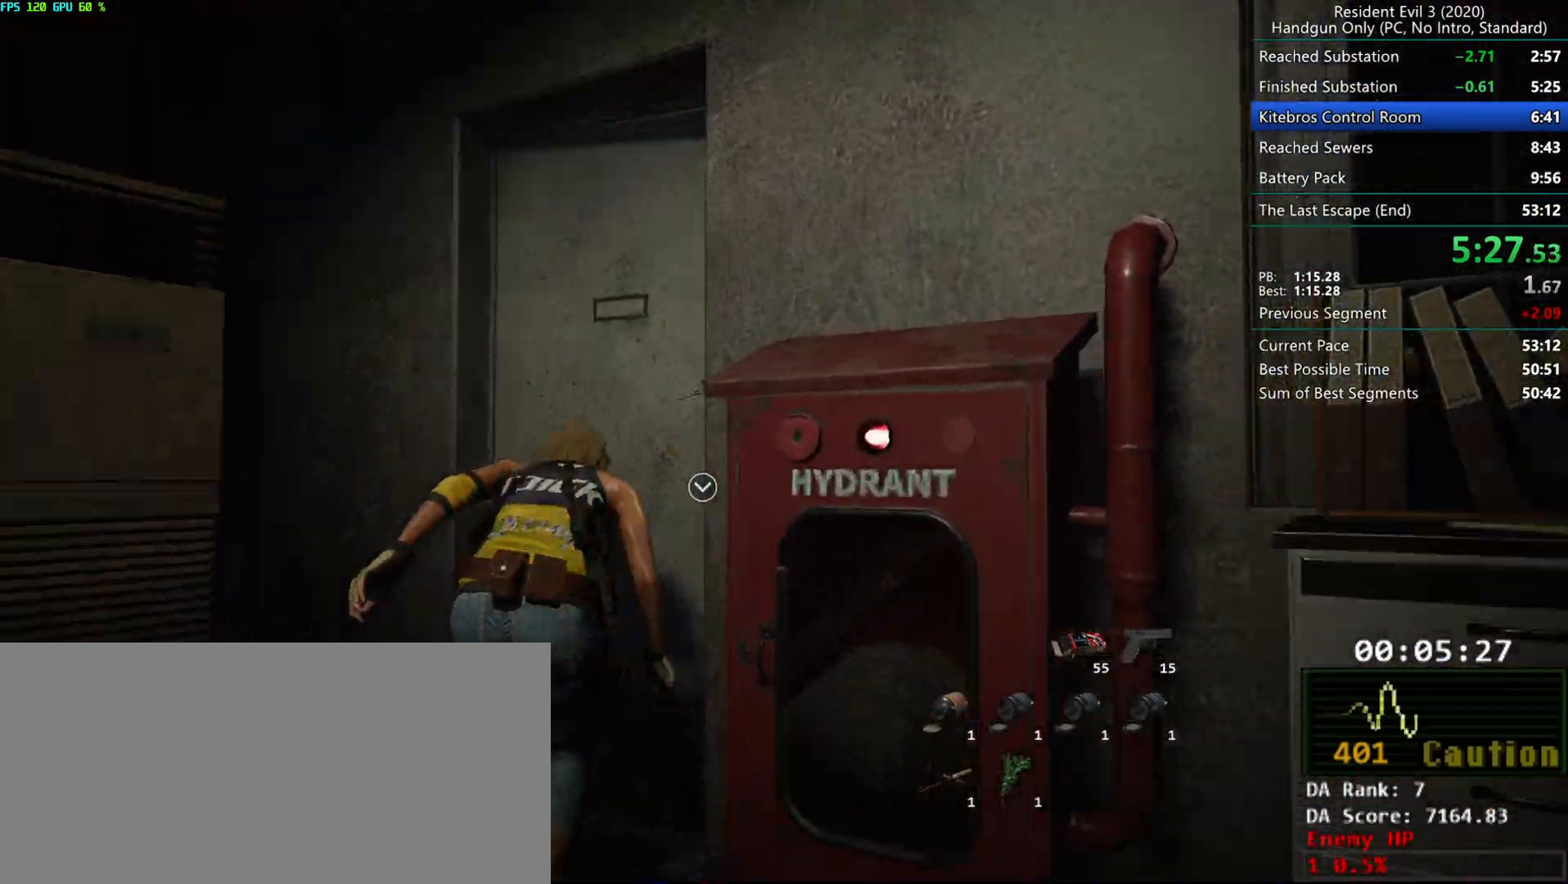
{"keys": ["r"], "mouse": [], "events": [[233, "alt", "down"], [350, "alt", "up"], [383, "alt", "down"], [450, "alt", "up"]]}
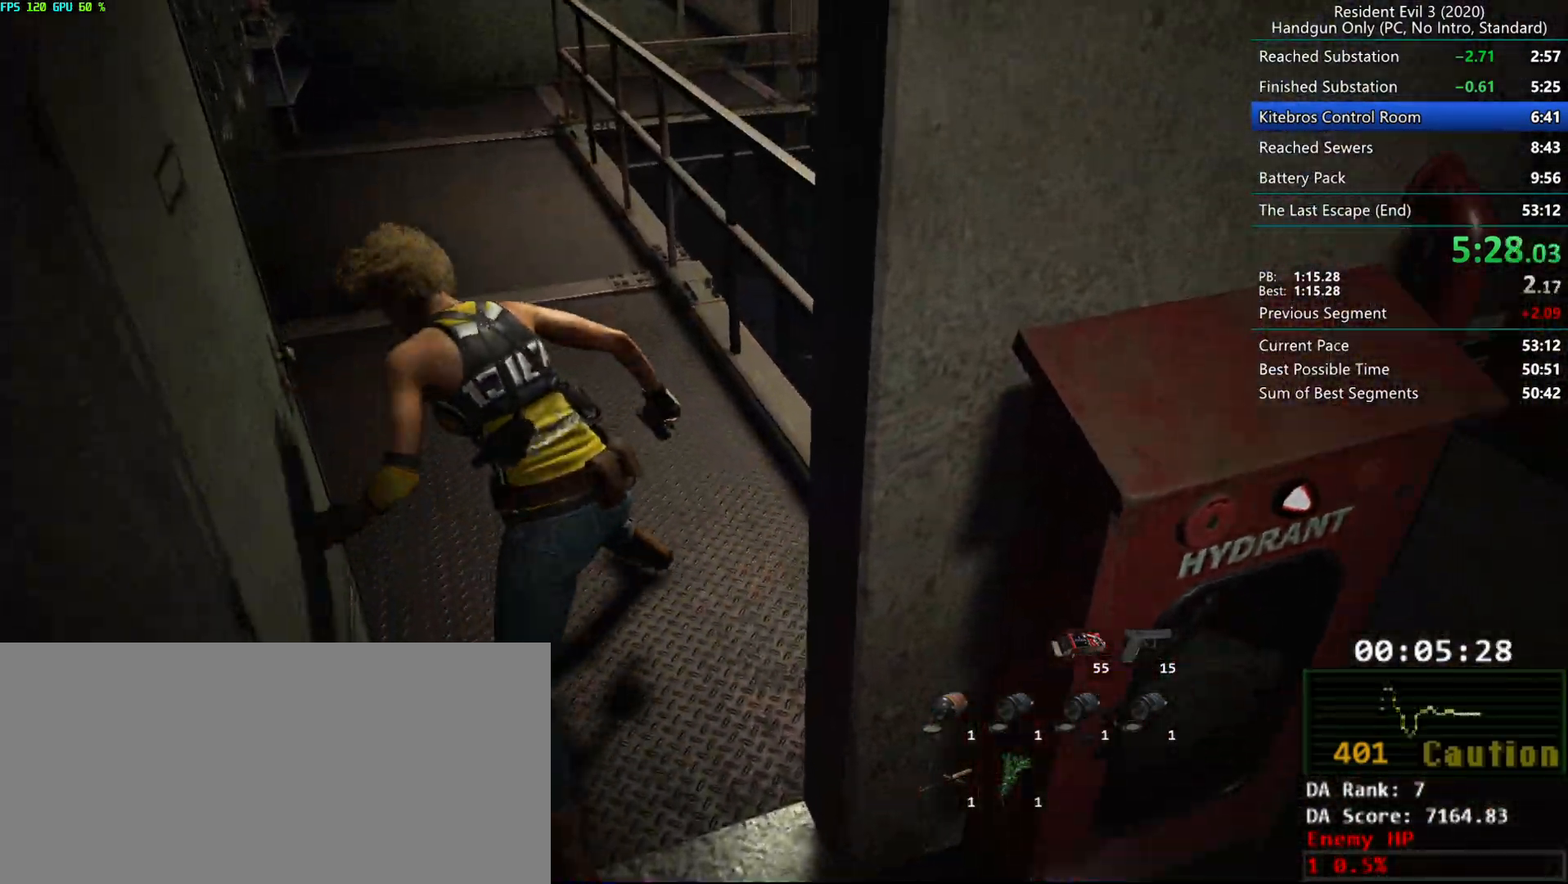
{"keys": ["r"], "mouse": [], "events": []}
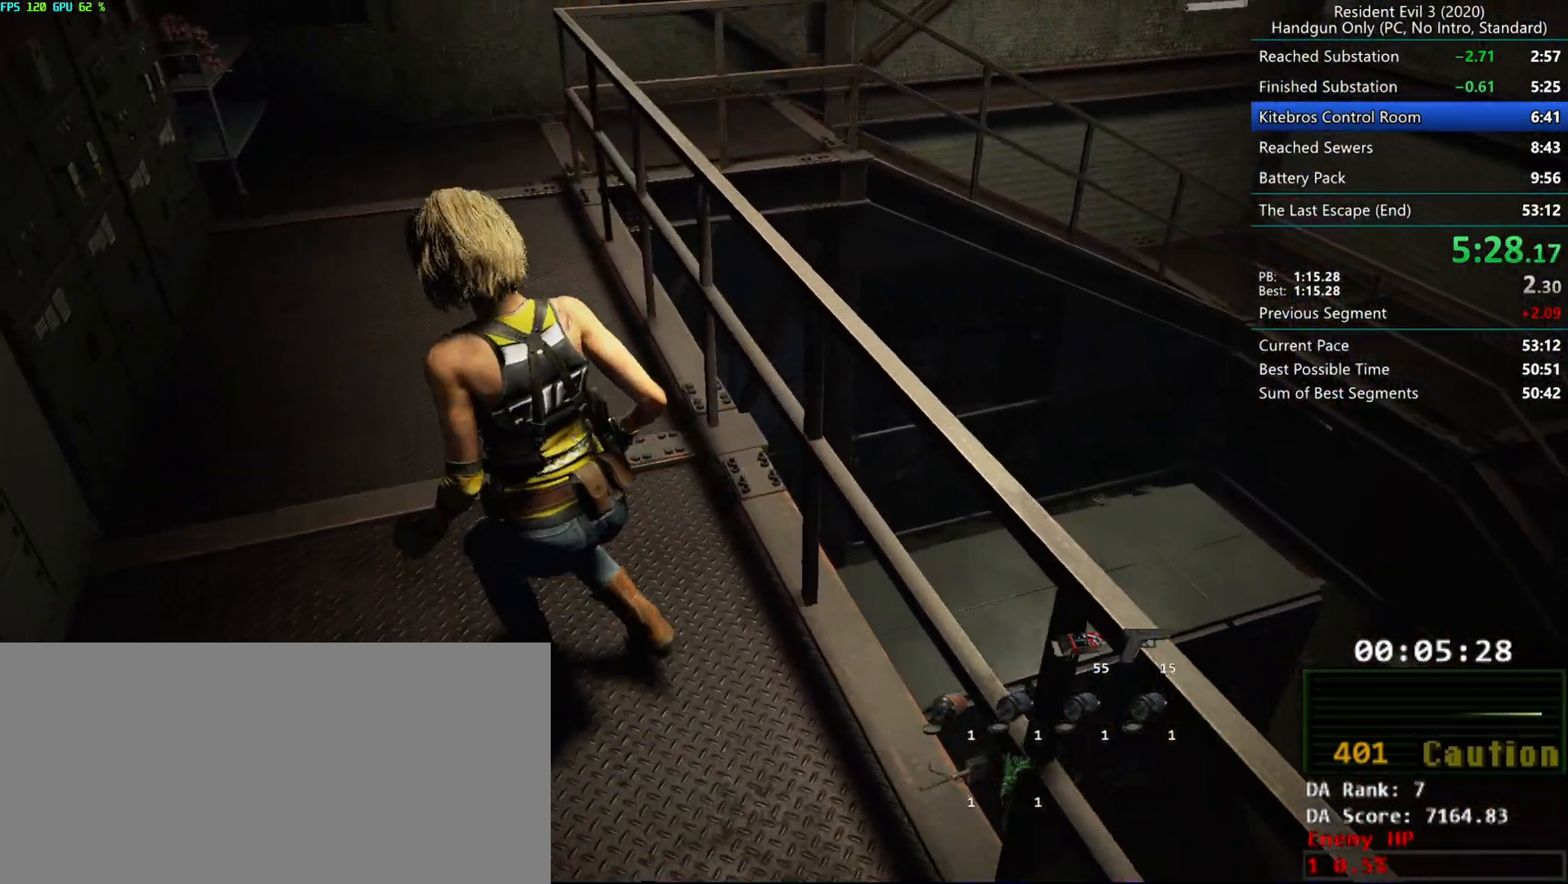
{"keys": ["r"], "mouse": [], "events": []}
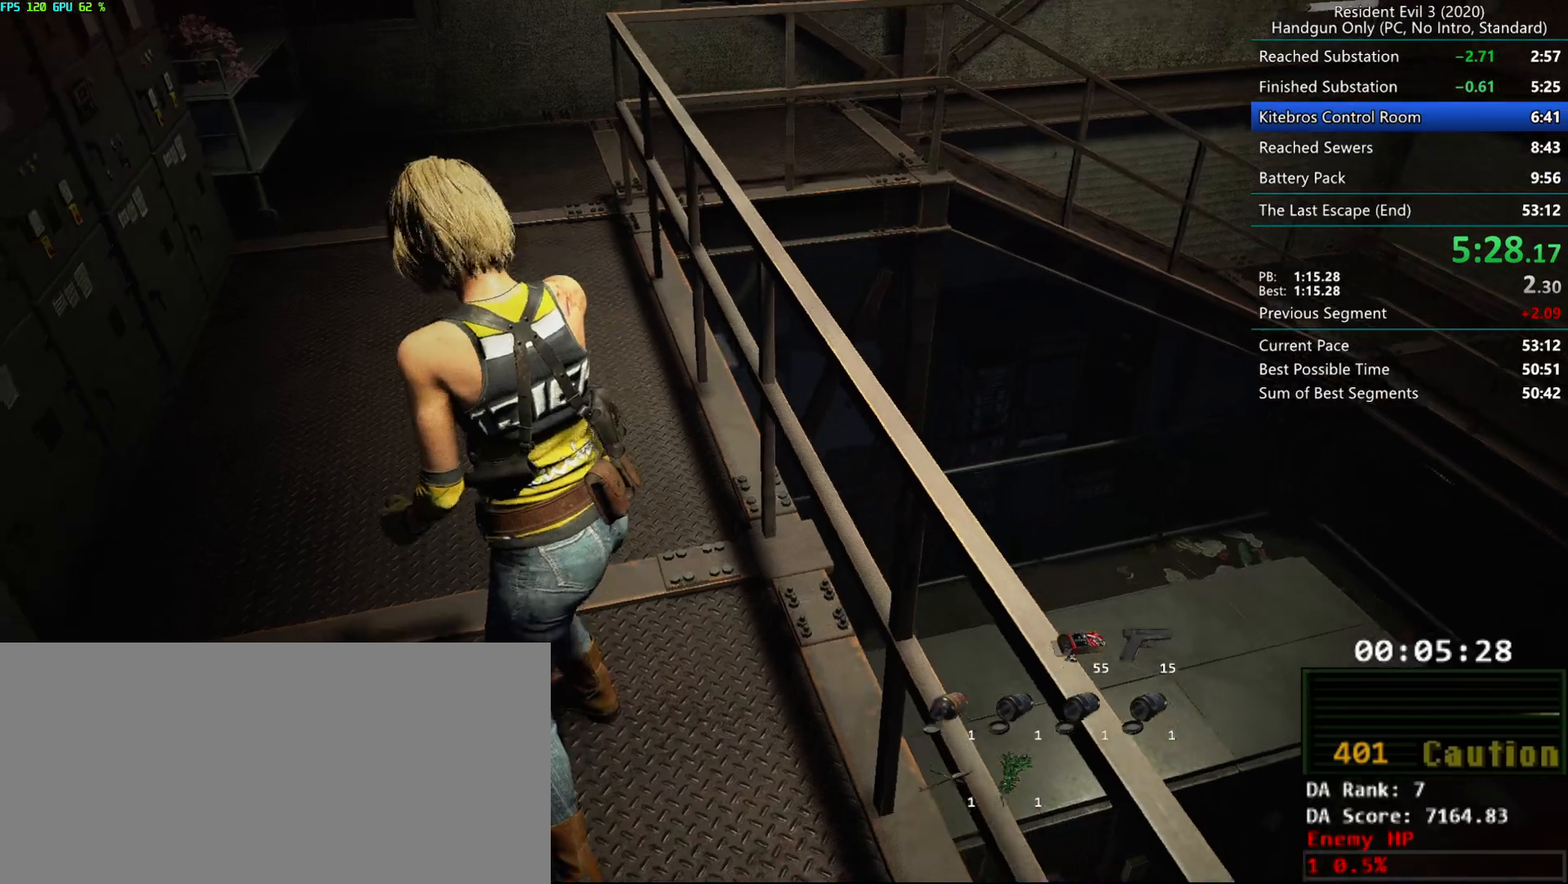
{"keys": ["r"], "mouse": [], "events": []}
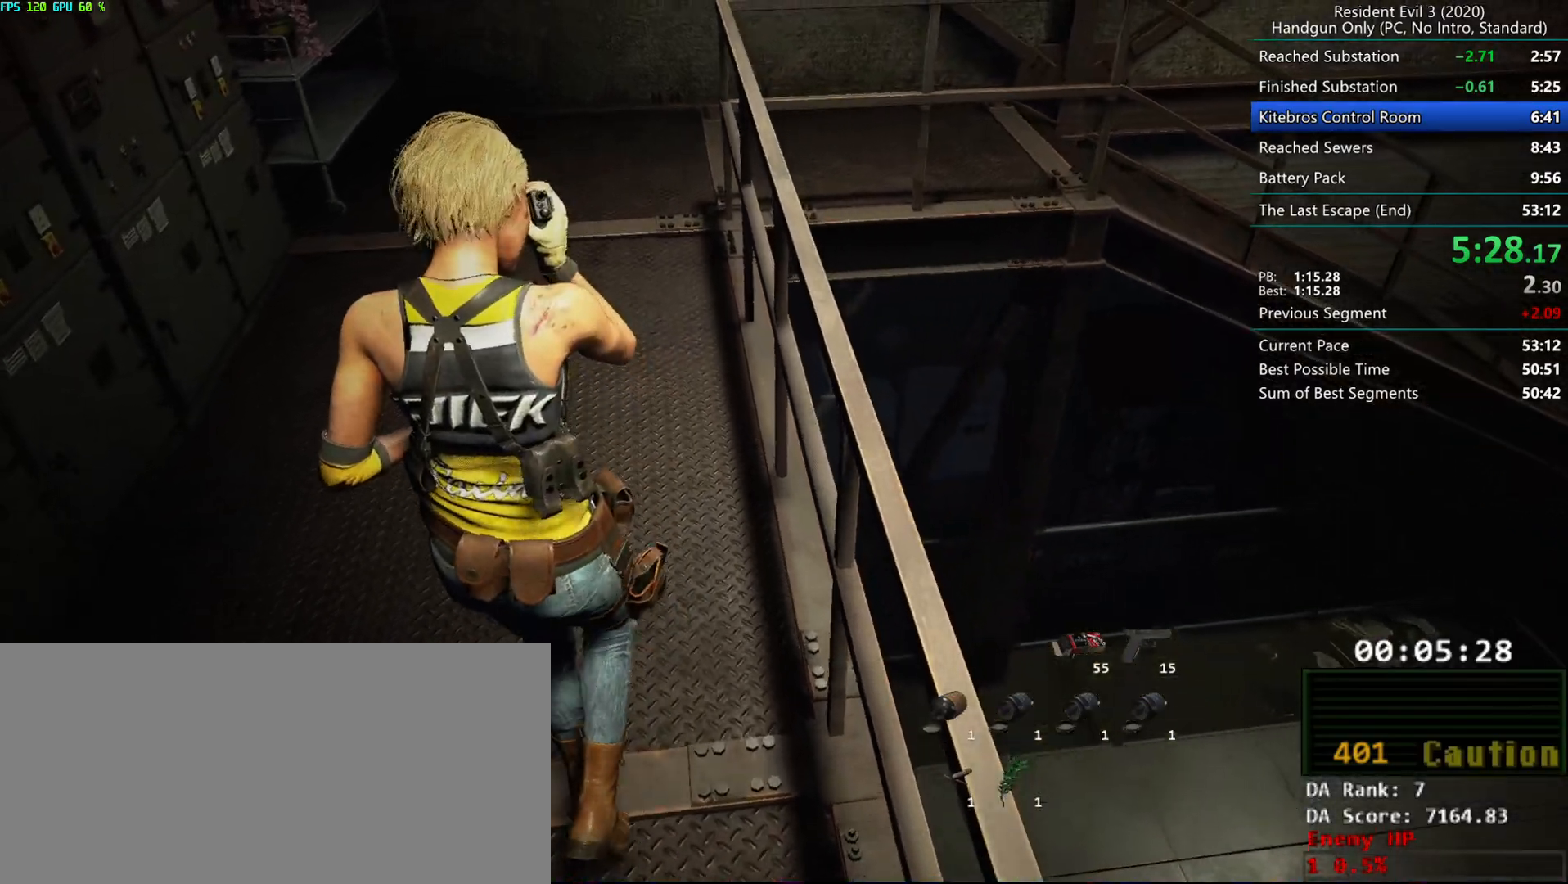
{"keys": ["r"], "mouse": [], "events": []}
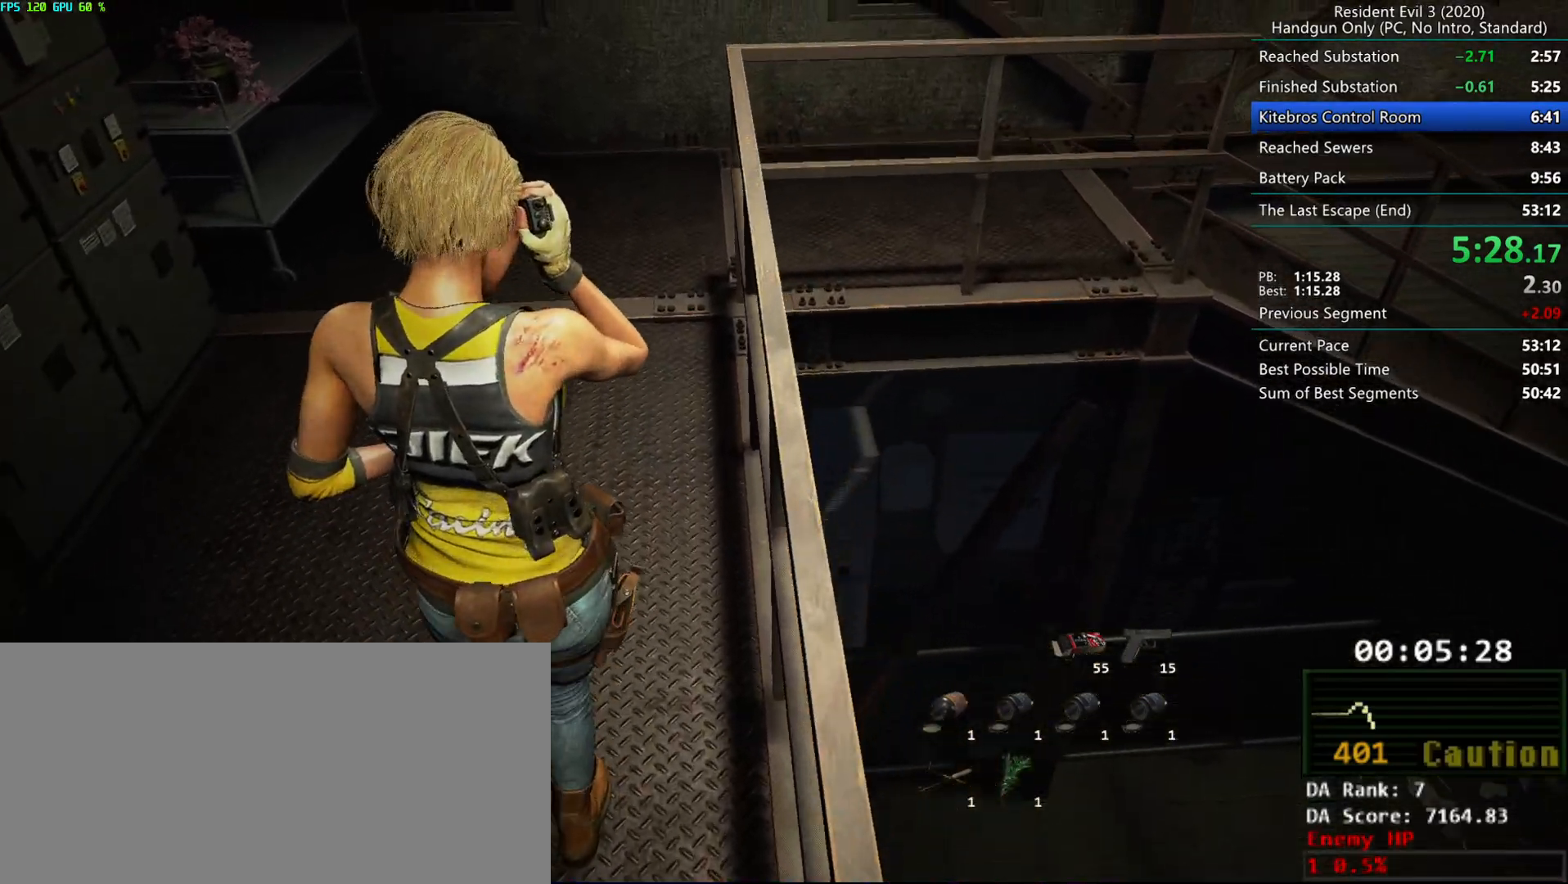
{"keys": ["r"], "mouse": [], "events": []}
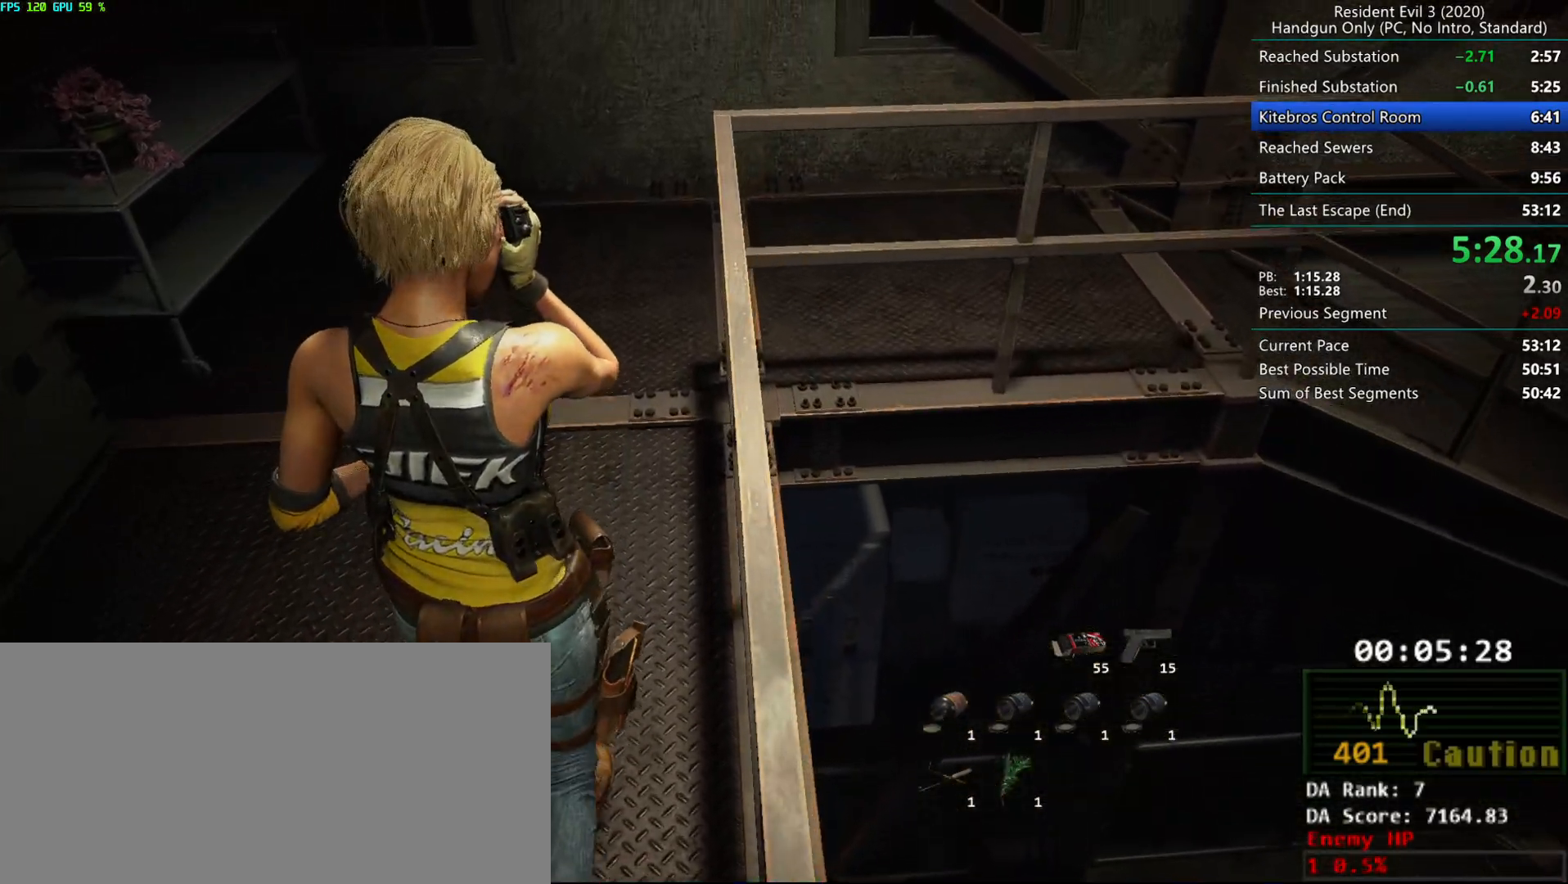
{"keys": ["r"], "mouse": [], "events": []}
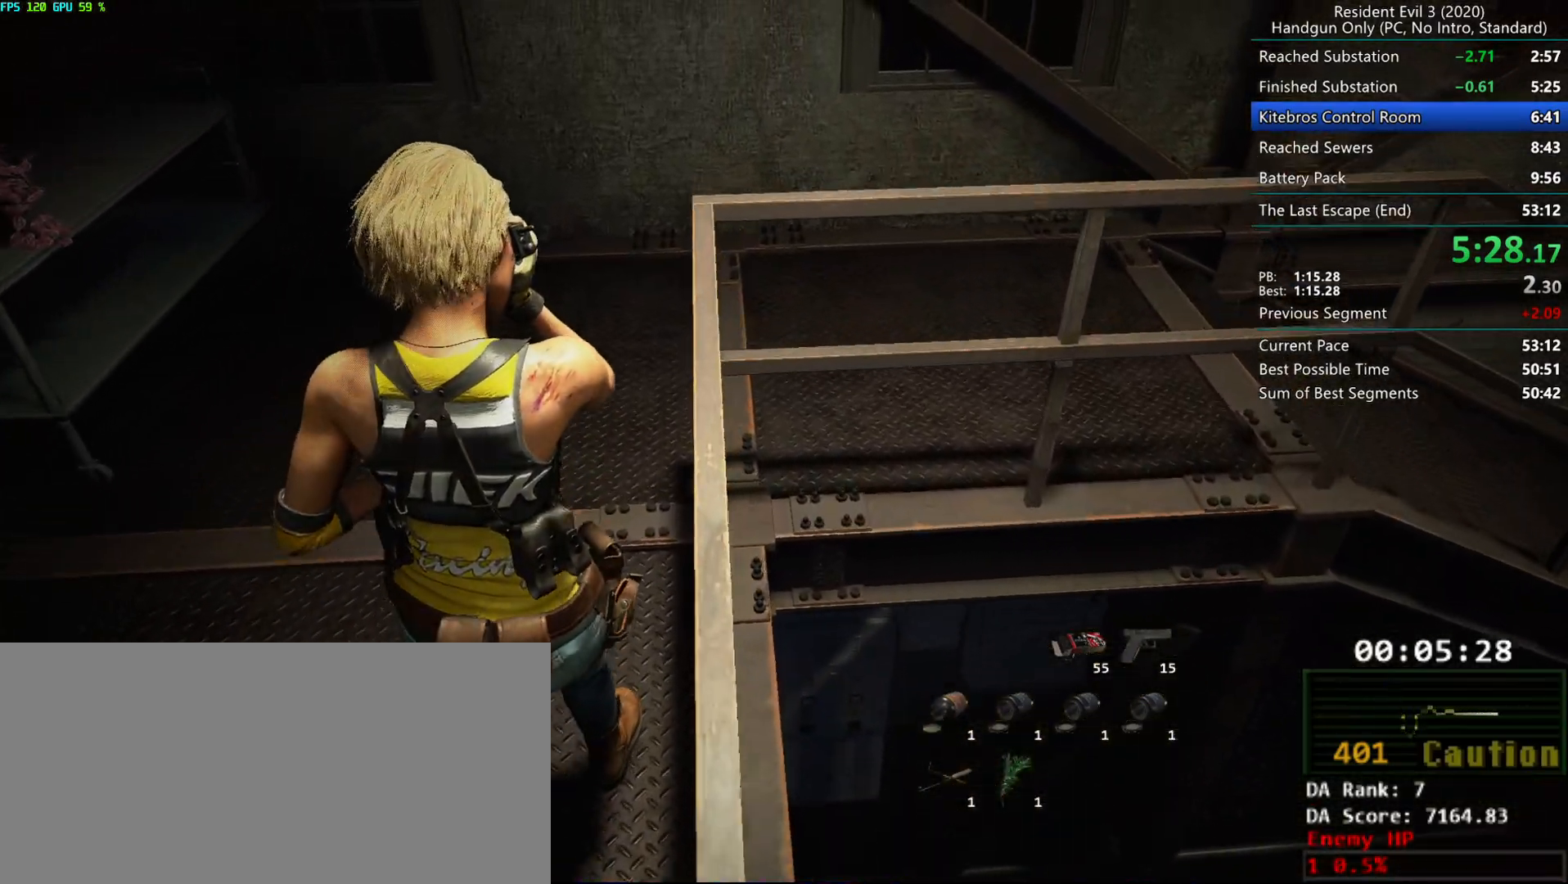
{"keys": ["r"], "mouse": [], "events": []}
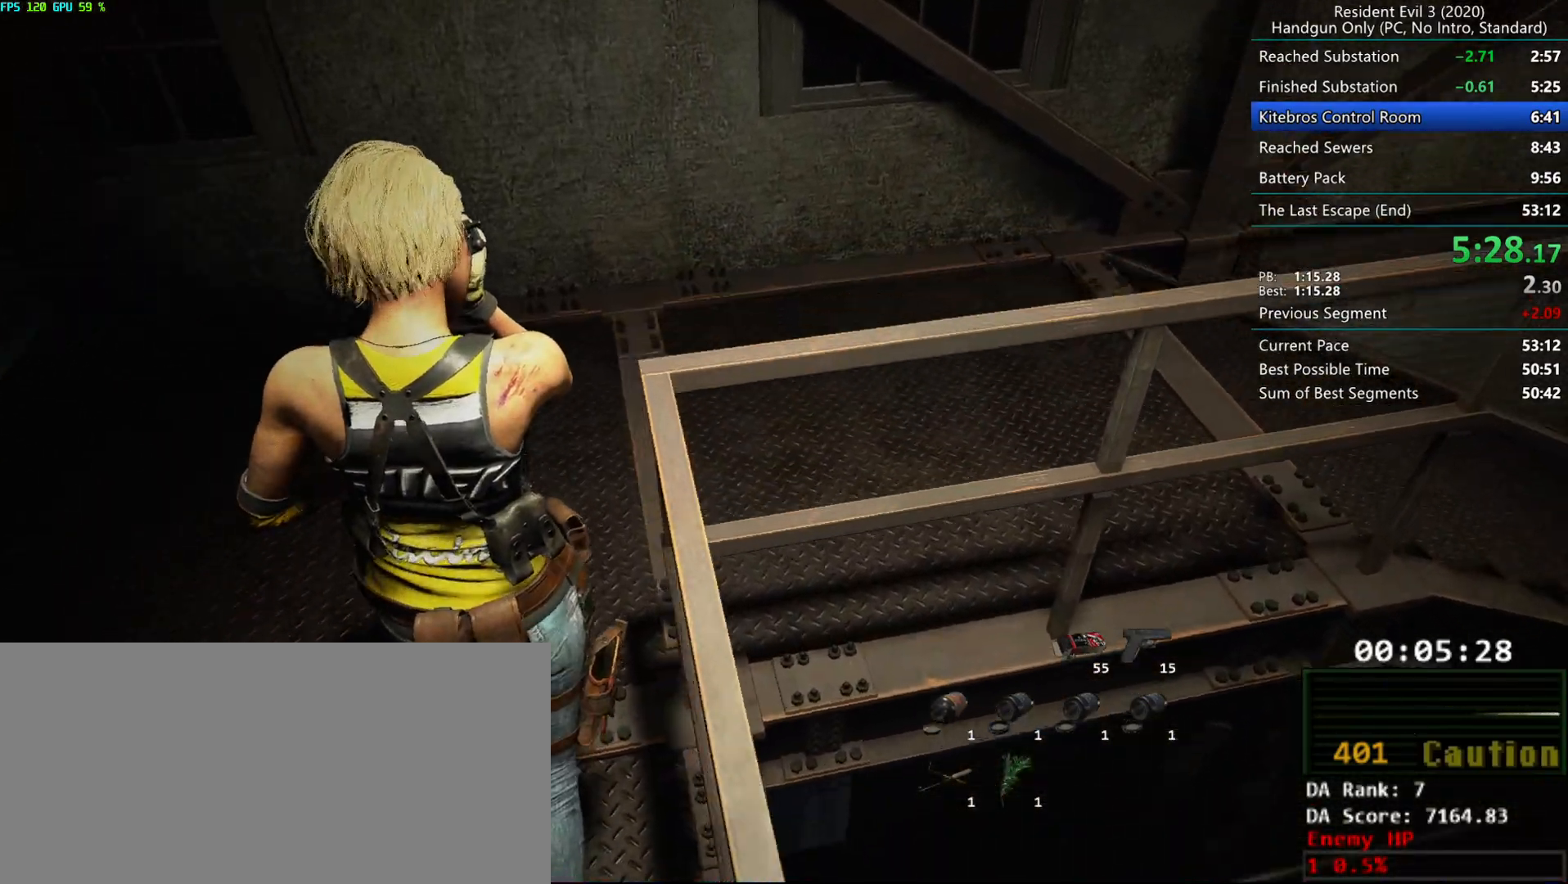
{"keys": ["r"], "mouse": [], "events": []}
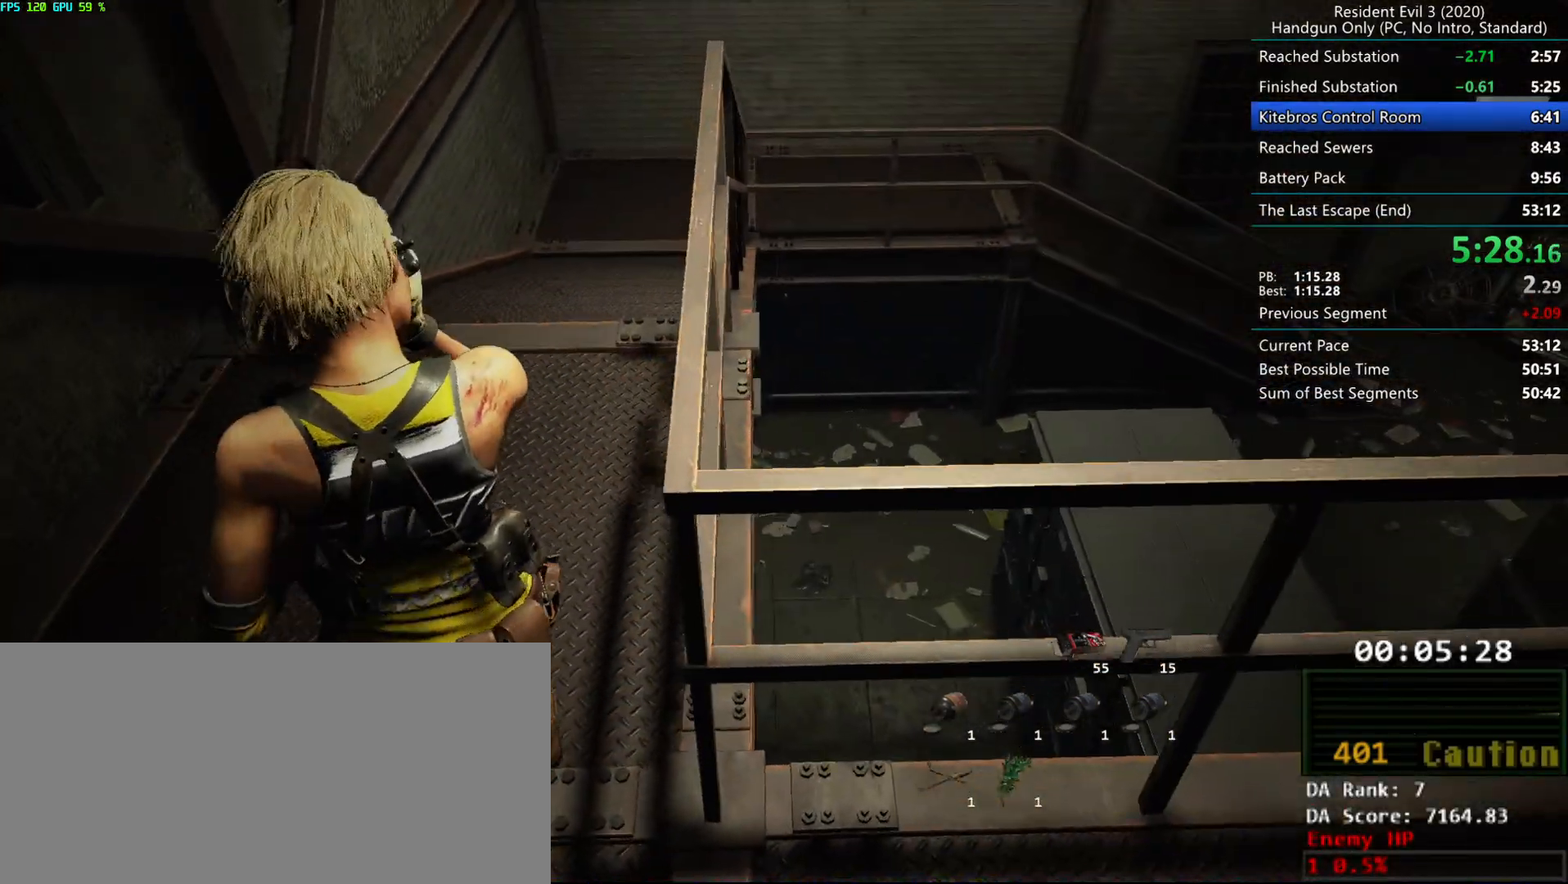
{"keys": ["r"], "mouse": [], "events": []}
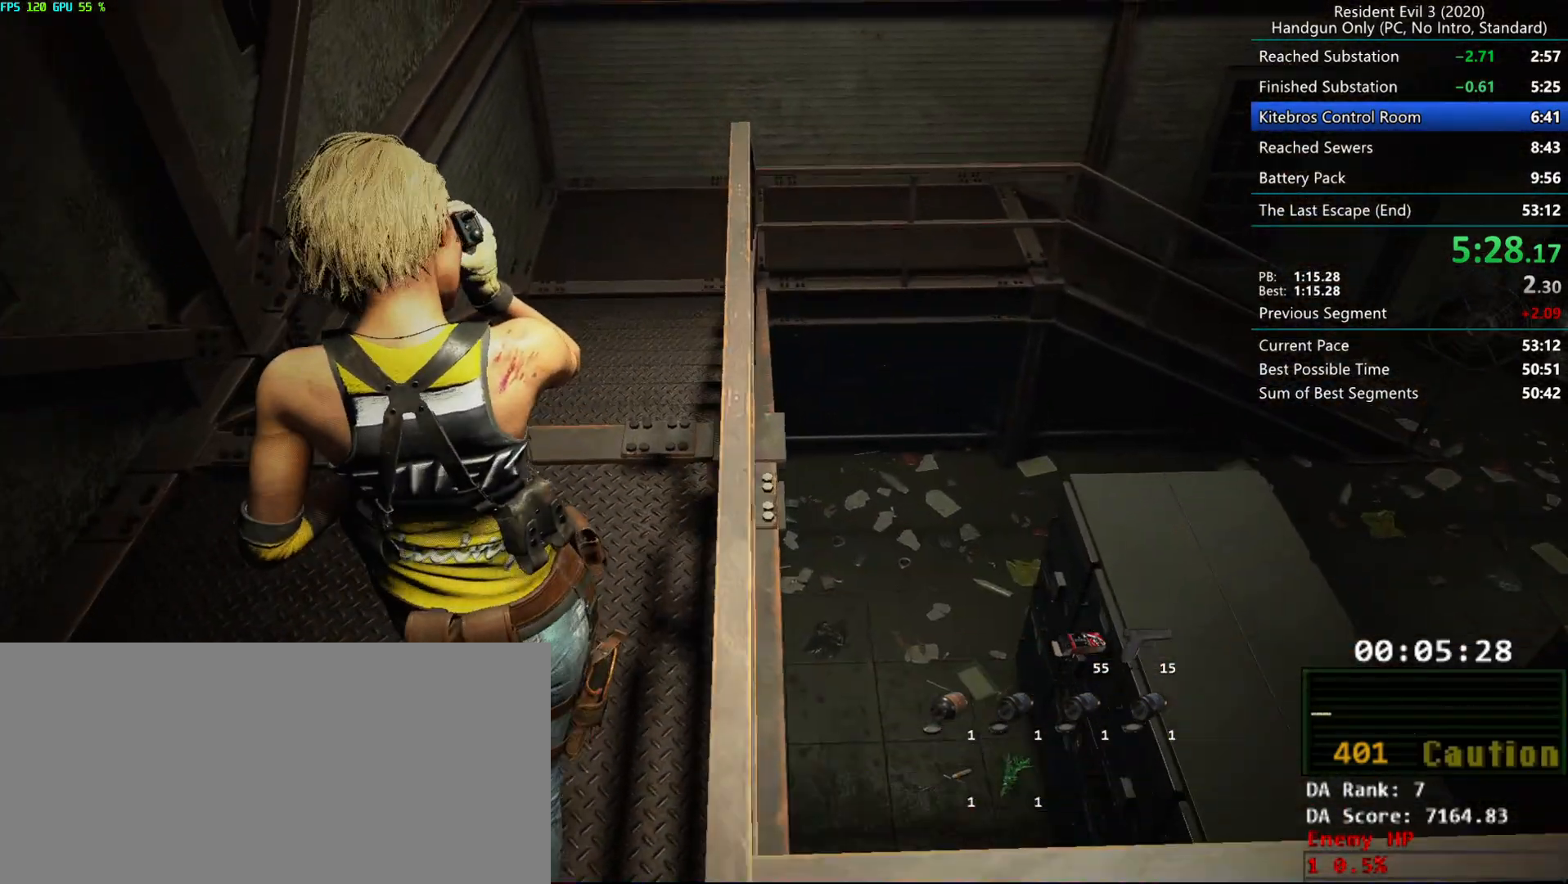
{"keys": ["r"], "mouse": [], "events": []}
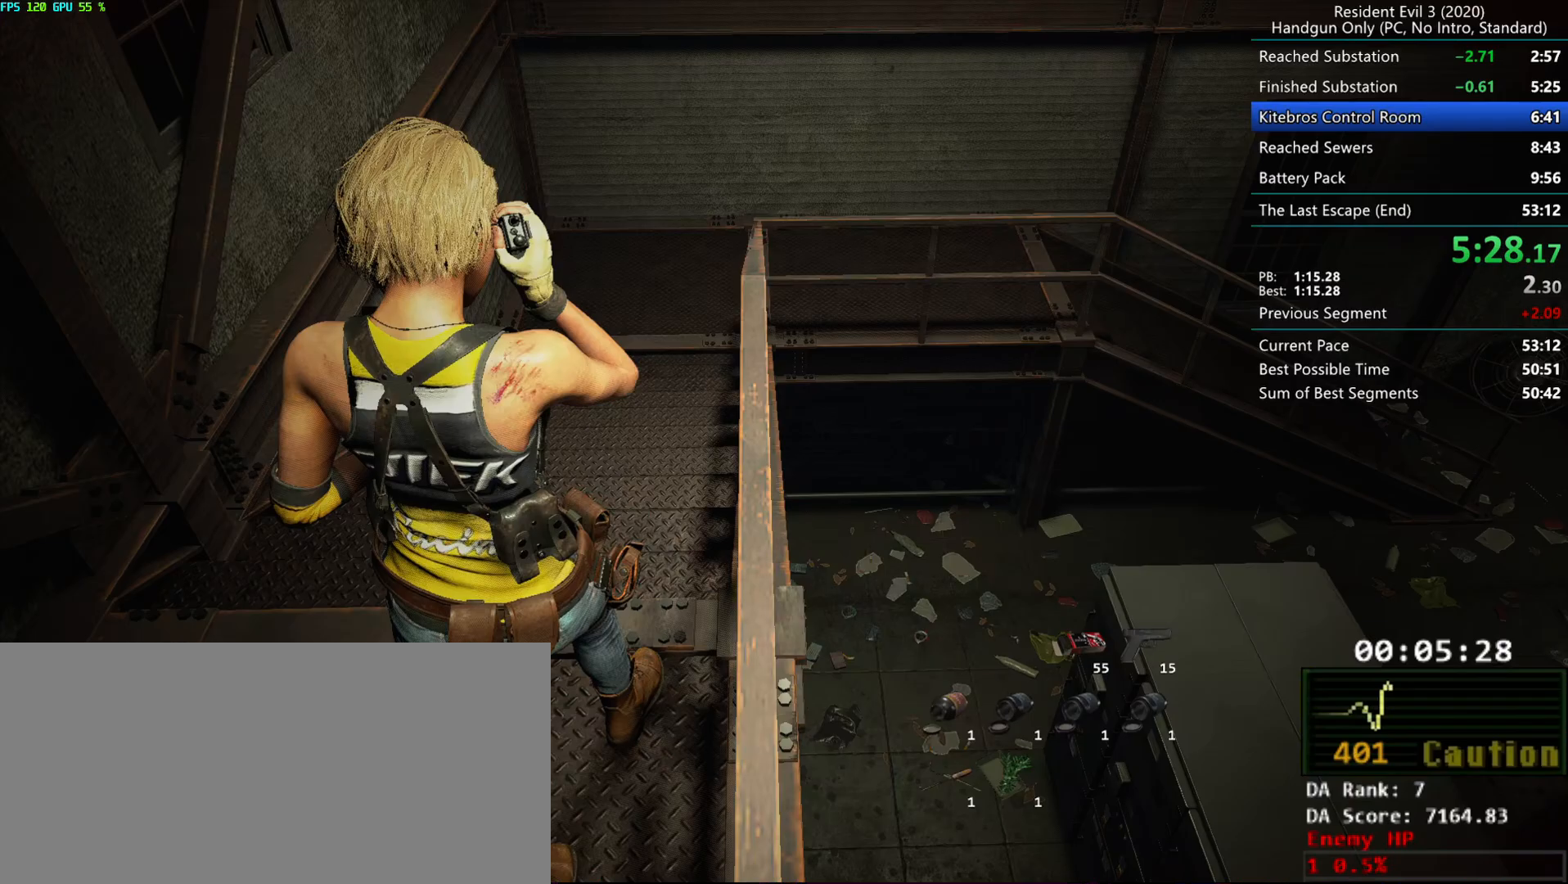
{"keys": ["r"], "mouse": [], "events": []}
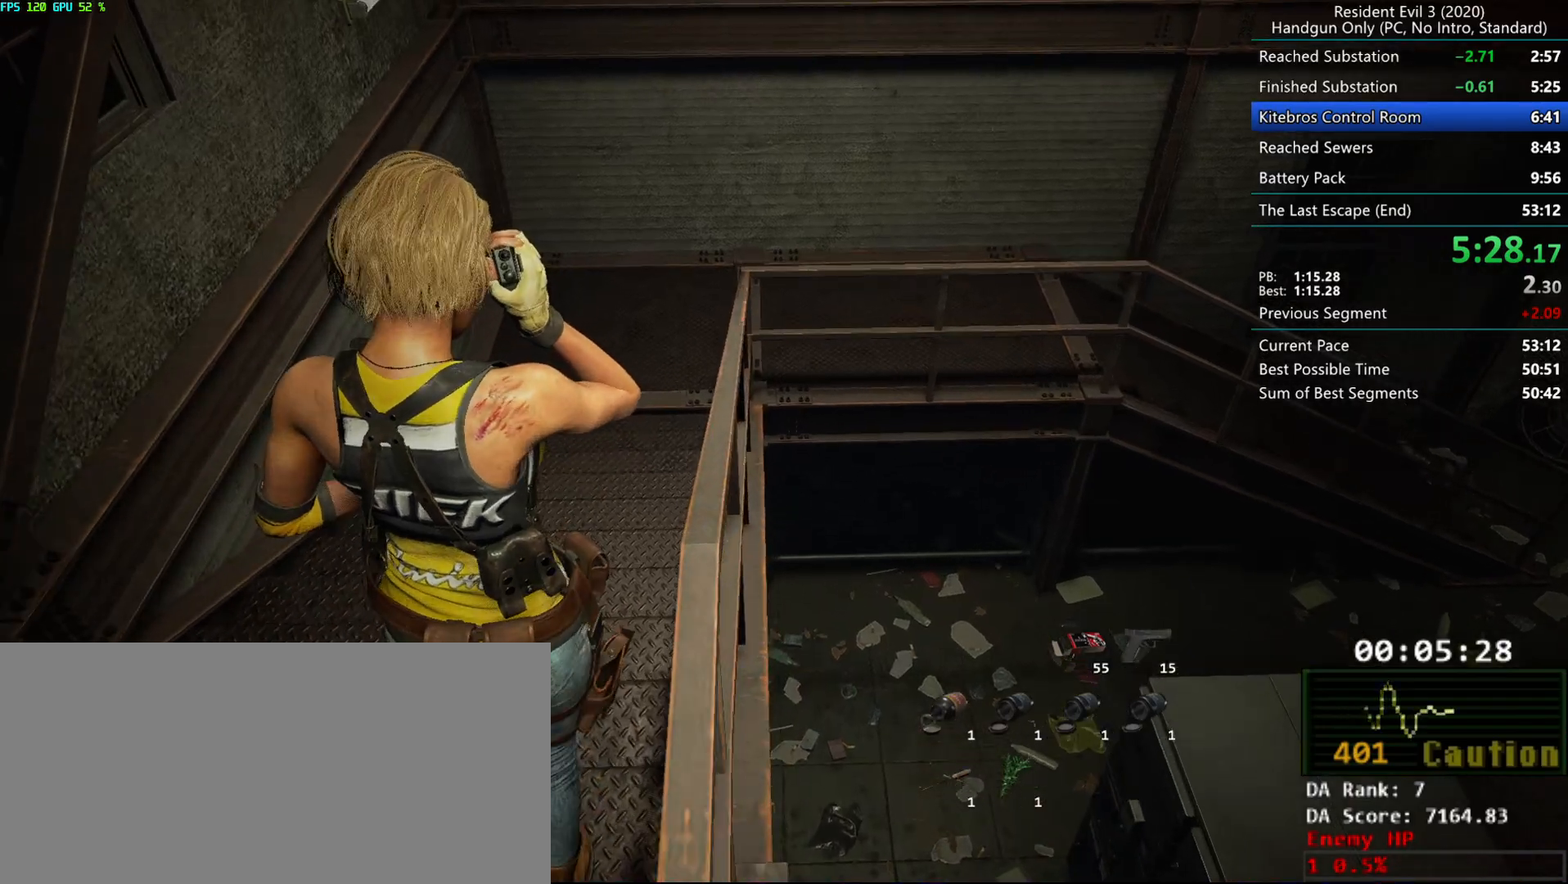
{"keys": ["r"], "mouse": [], "events": []}
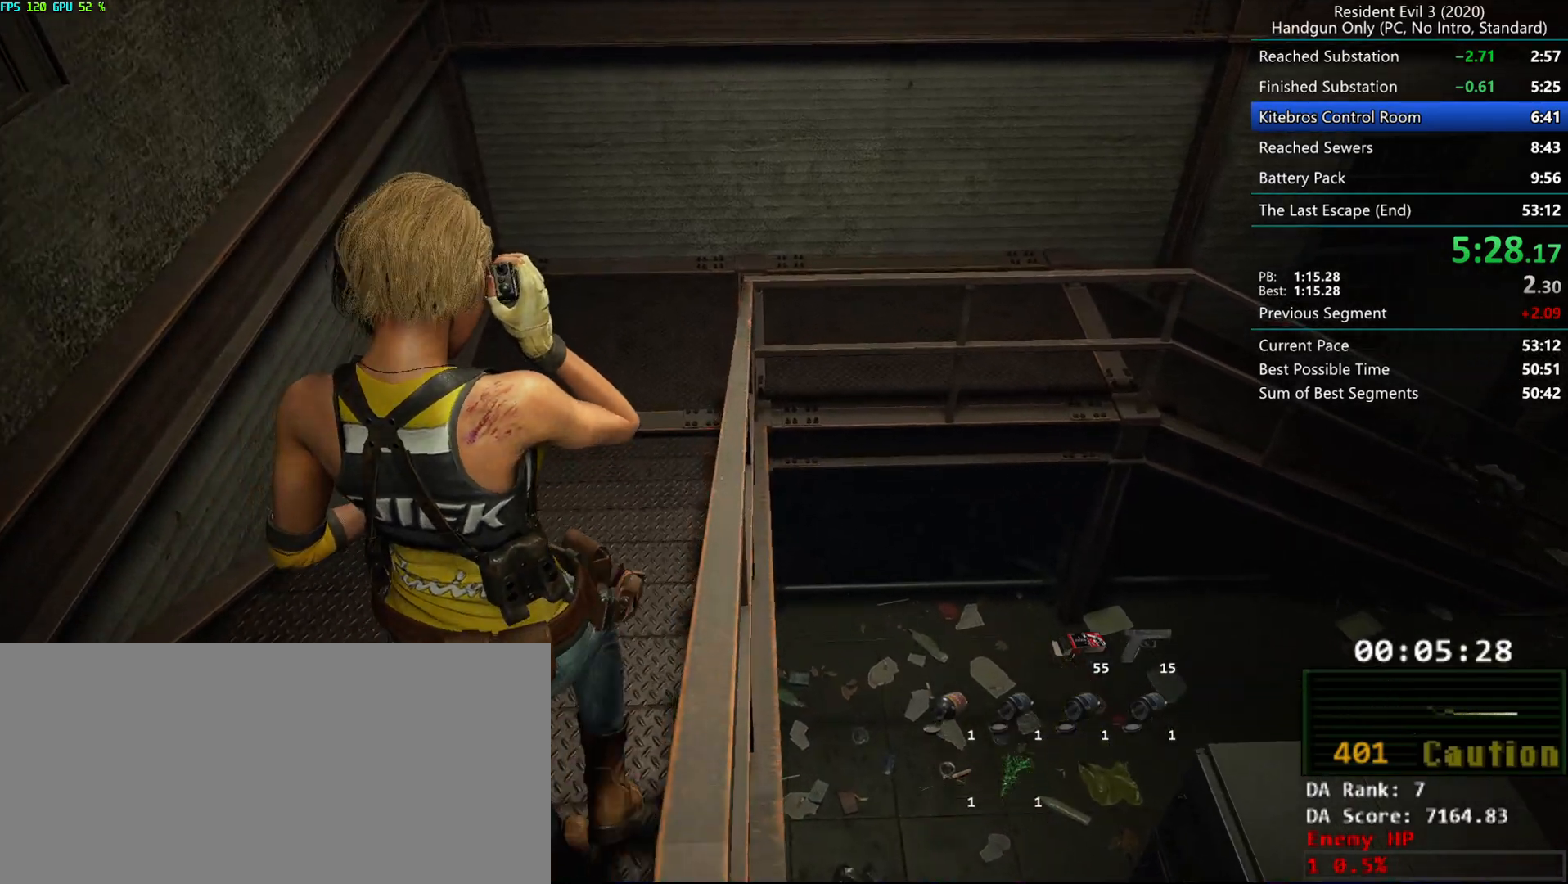
{"keys": ["r"], "mouse": [], "events": []}
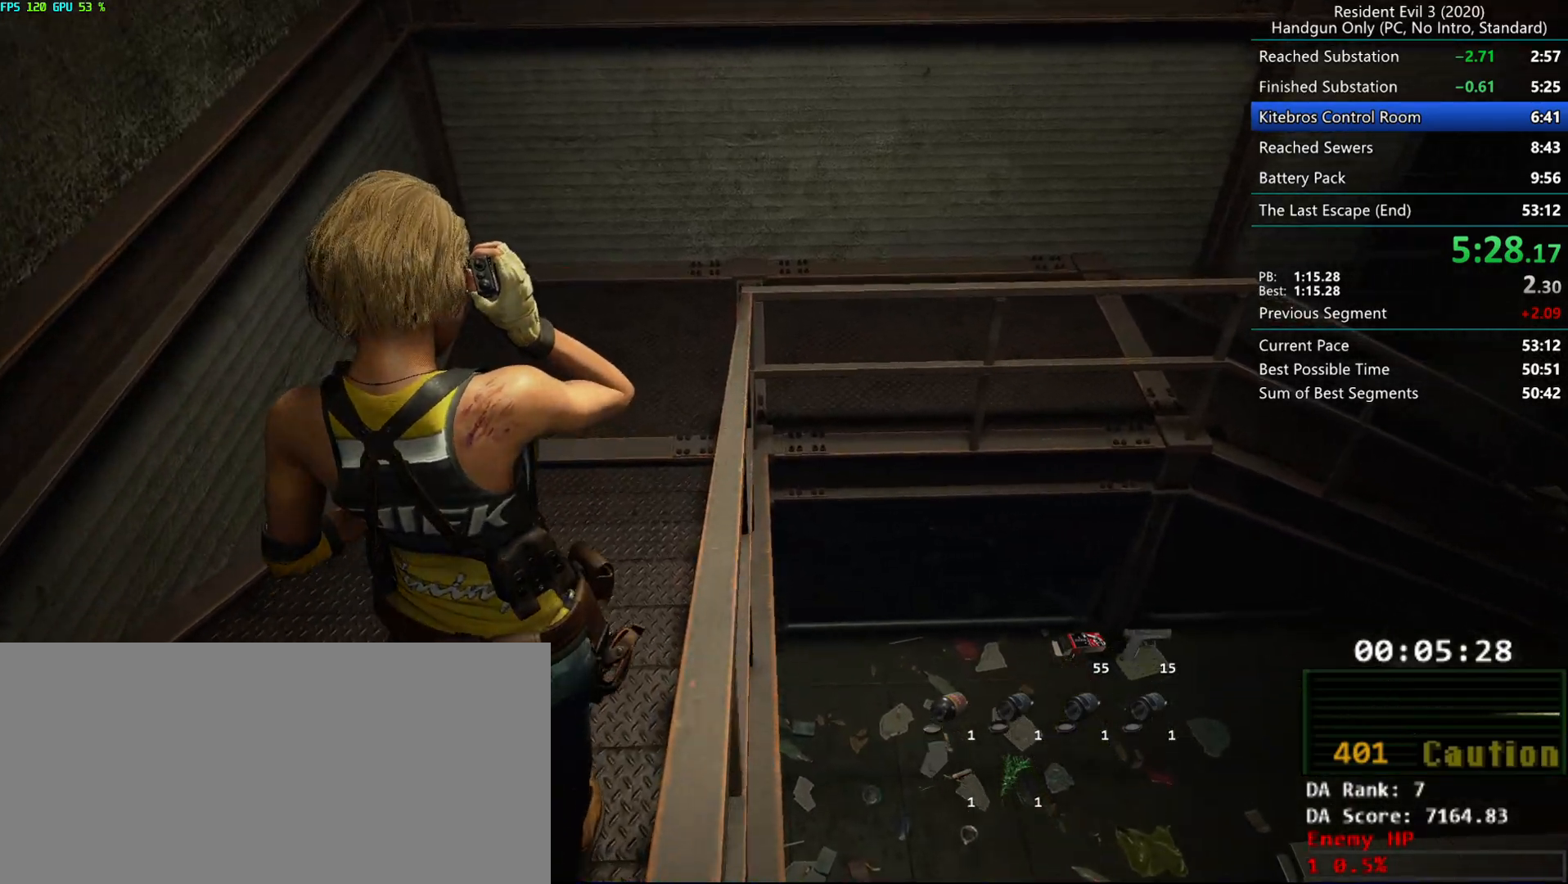
{"keys": ["r"], "mouse": [], "events": []}
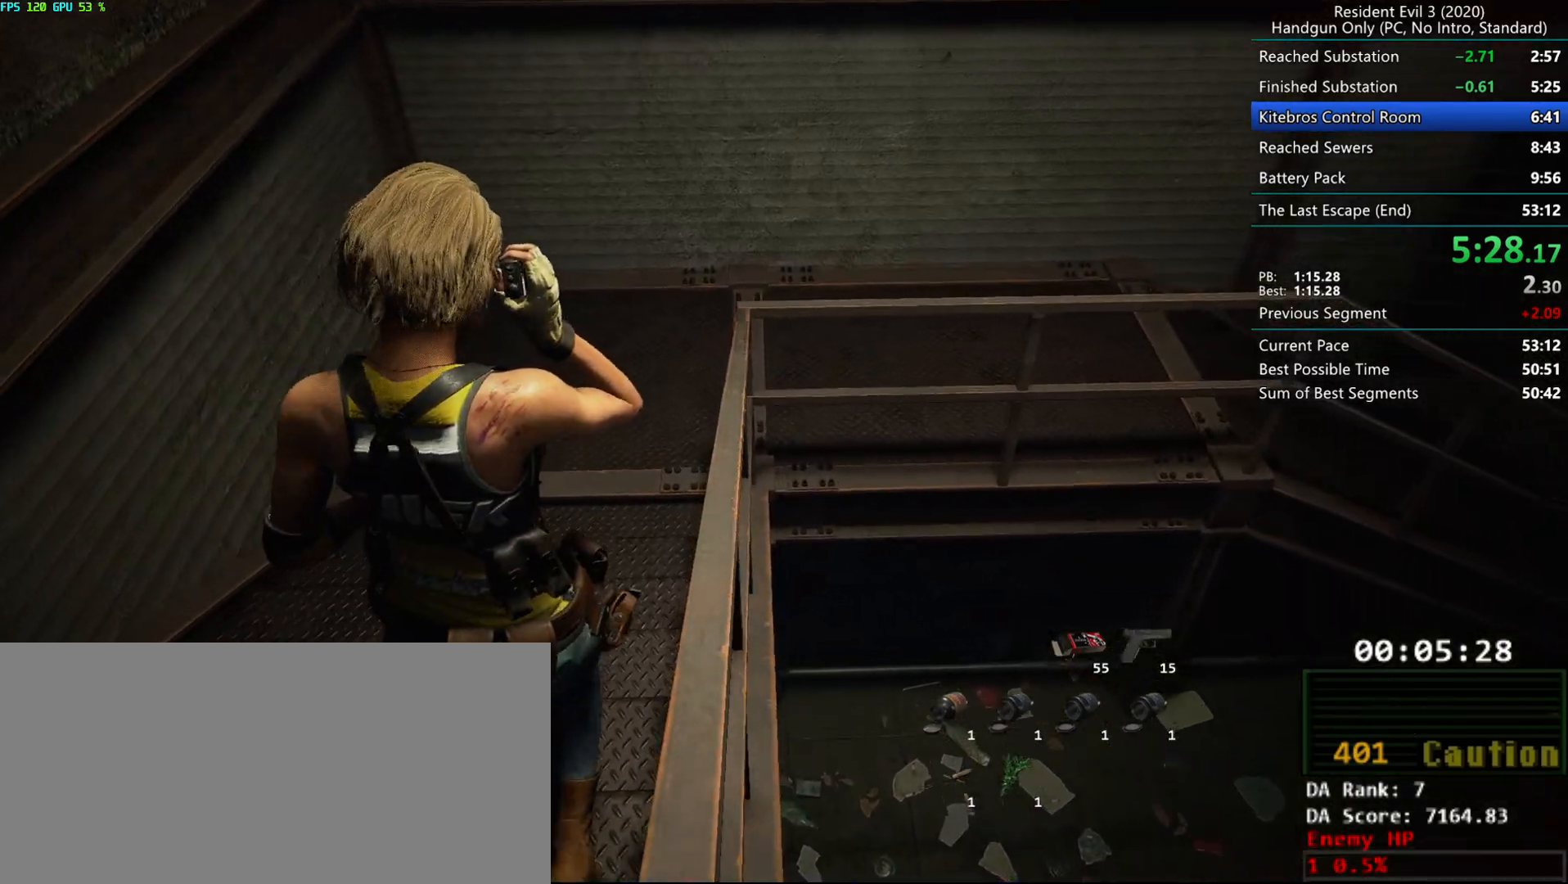
{"keys": ["r"], "mouse": [], "events": []}
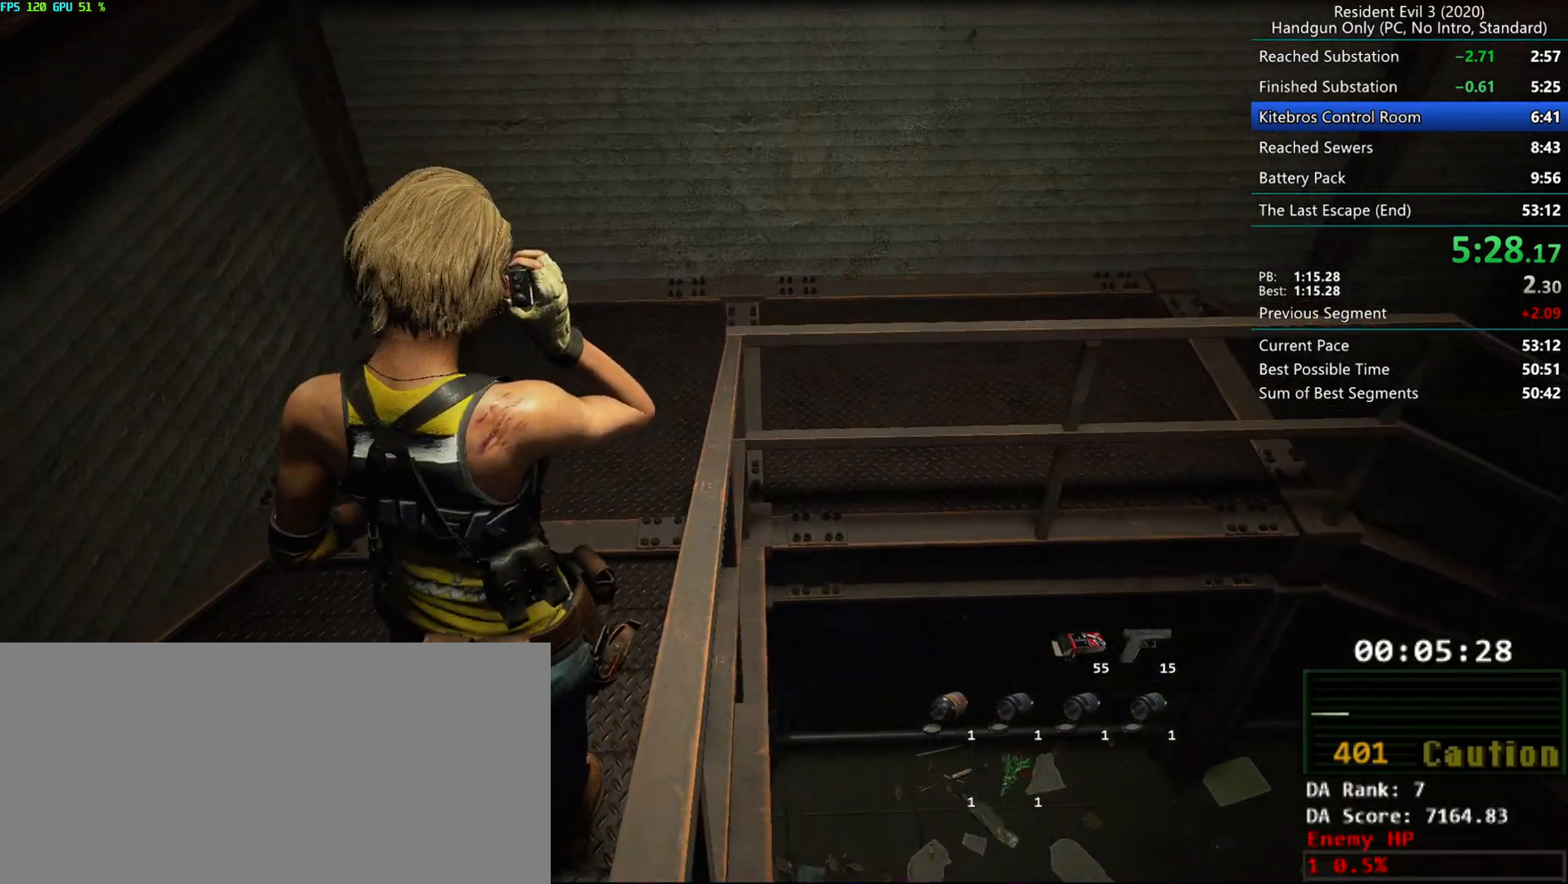
{"keys": ["r"], "mouse": [], "events": []}
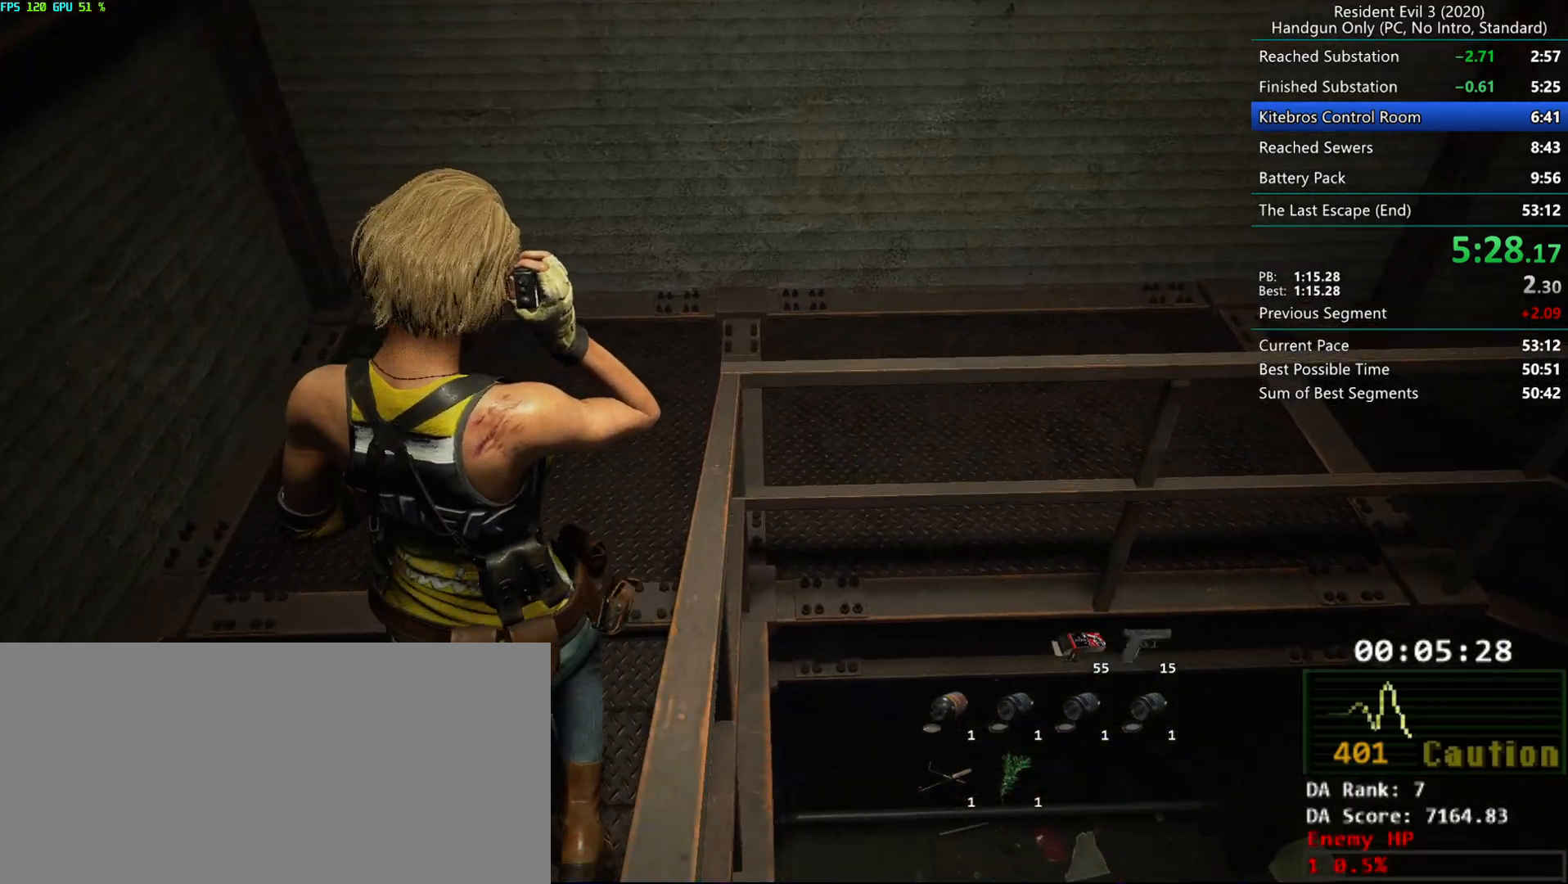
{"keys": ["r"], "mouse": [], "events": []}